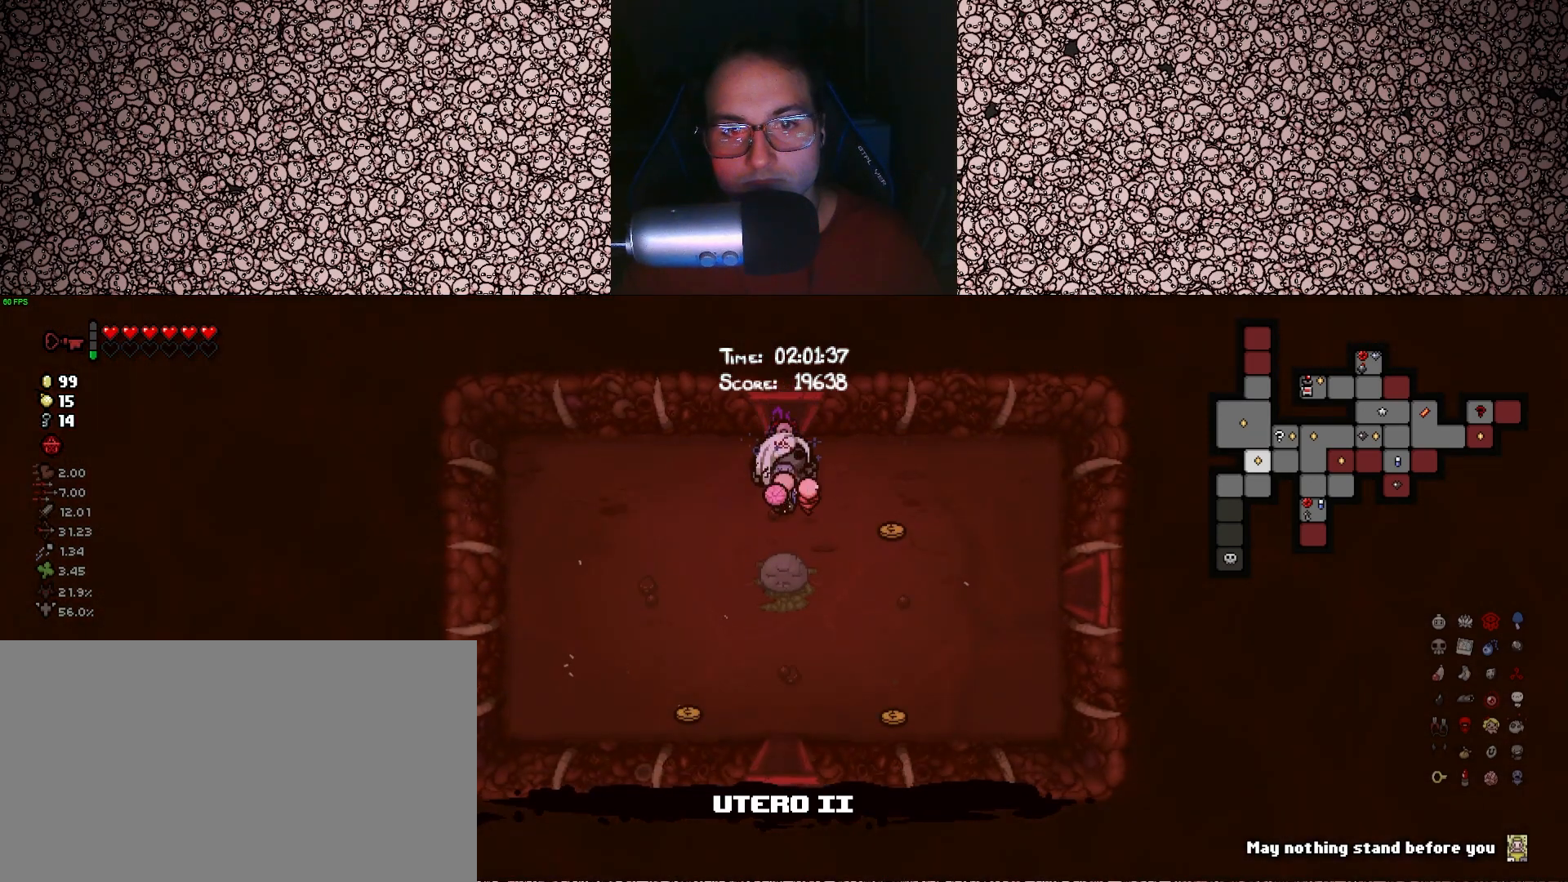
Gameplay with keyboard; each line is a JSON object with the keys held at the frame after it. "events" lists presses ("down") and releases ("up") of "a", "ctrl", "d", "down", "e", "escape", "f", "left", "q", "r", "right", "s", "space", "tab", "up" and "w" between this image and that frame as [ms after this image, input, new state], when the widget could be followed in between. No other keys are recorded. Mouse input is not recorded.
{"keys": ["d", "tab"], "events": [[300, "s", "up"], [433, "d", "down"]]}
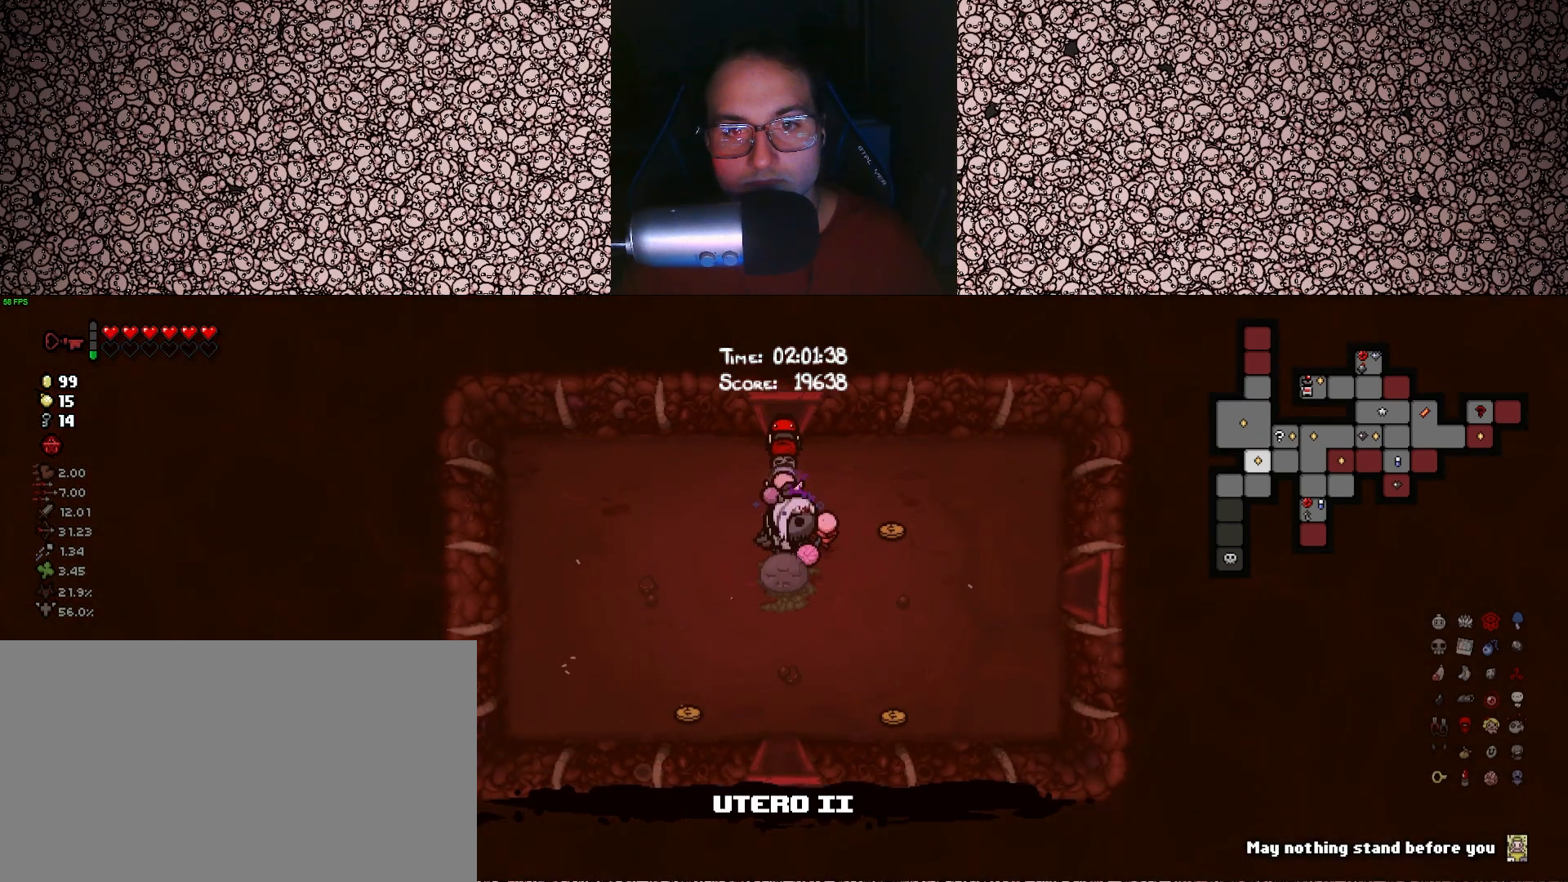
{"keys": ["a", "s", "tab"], "events": [[50, "s", "down"], [100, "d", "up"], [233, "s", "up"], [416, "s", "down"], [433, "a", "down"]]}
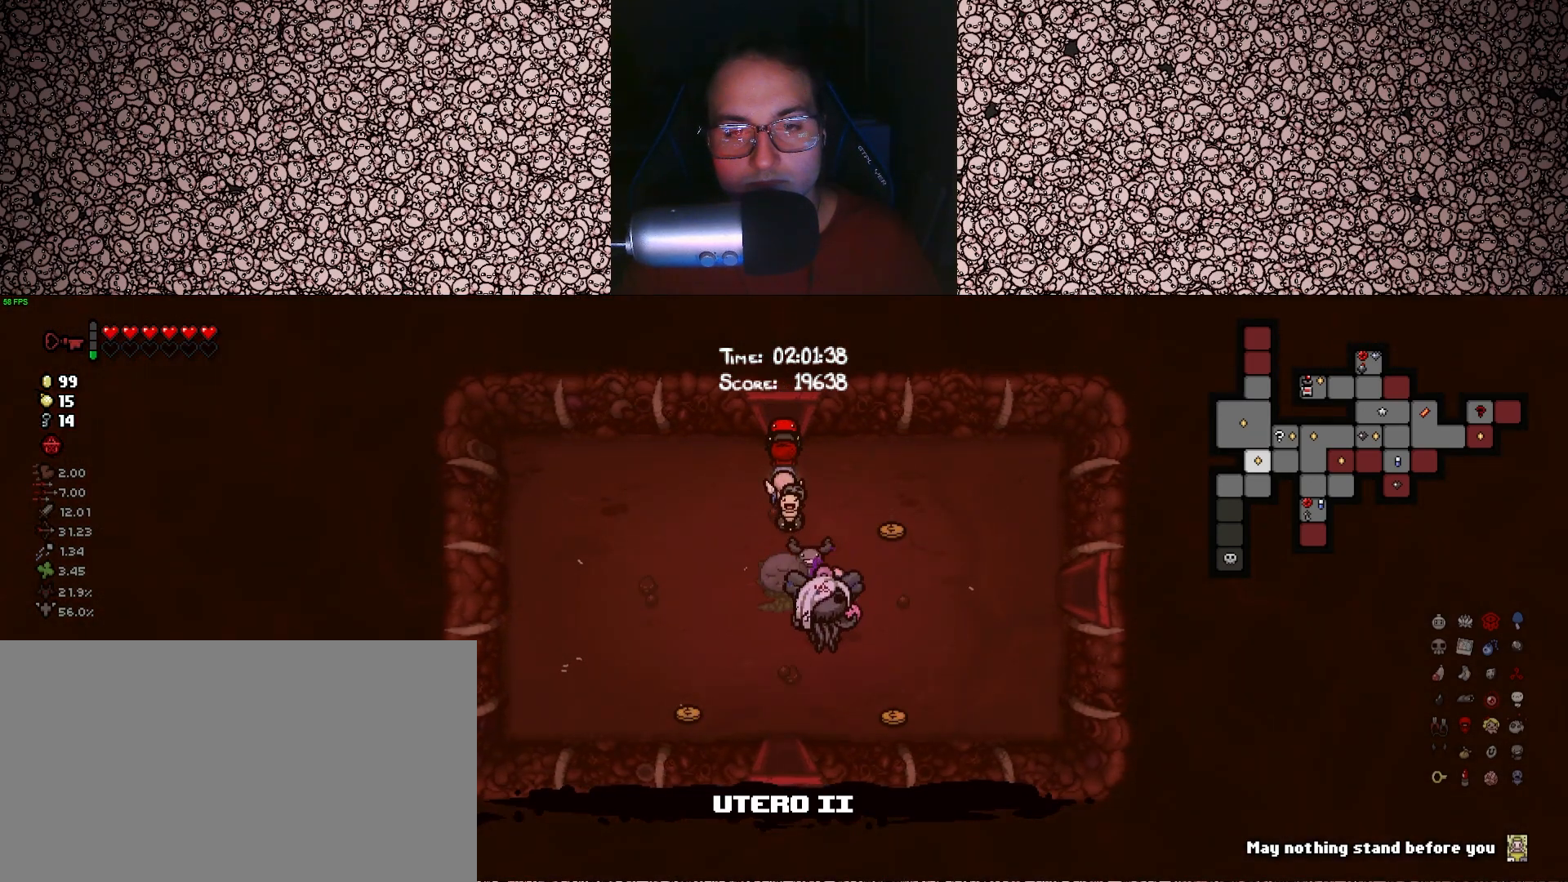
{"keys": ["s", "tab"], "events": [[100, "a", "up"]]}
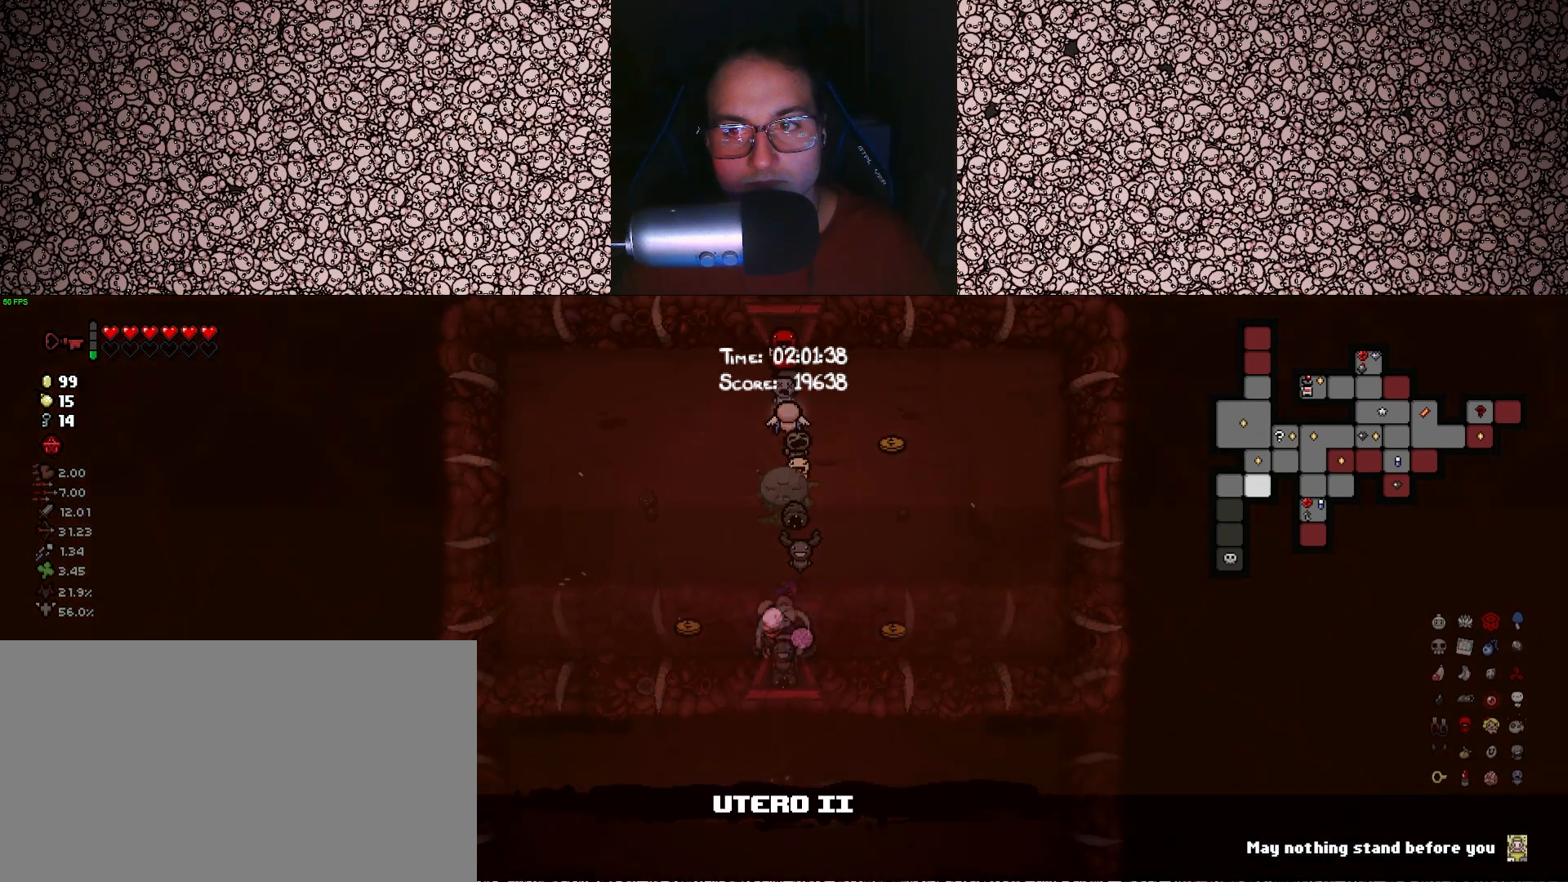
{"keys": ["a", "tab"], "events": [[133, "a", "down"], [500, "s", "up"]]}
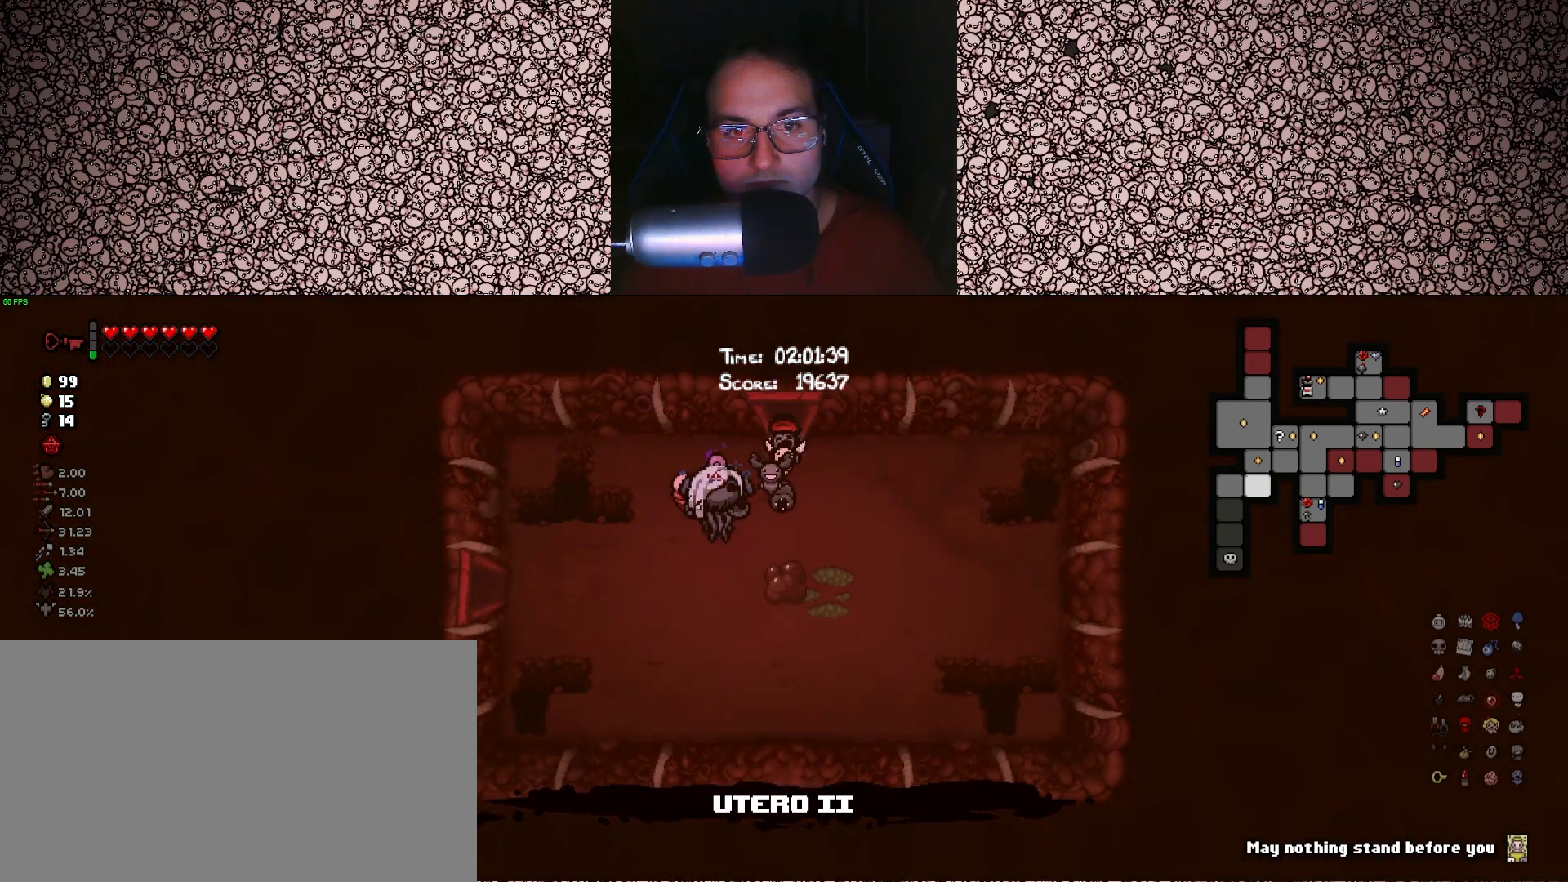
{"keys": ["a", "tab"], "events": [[316, "s", "down"], [416, "s", "up"]]}
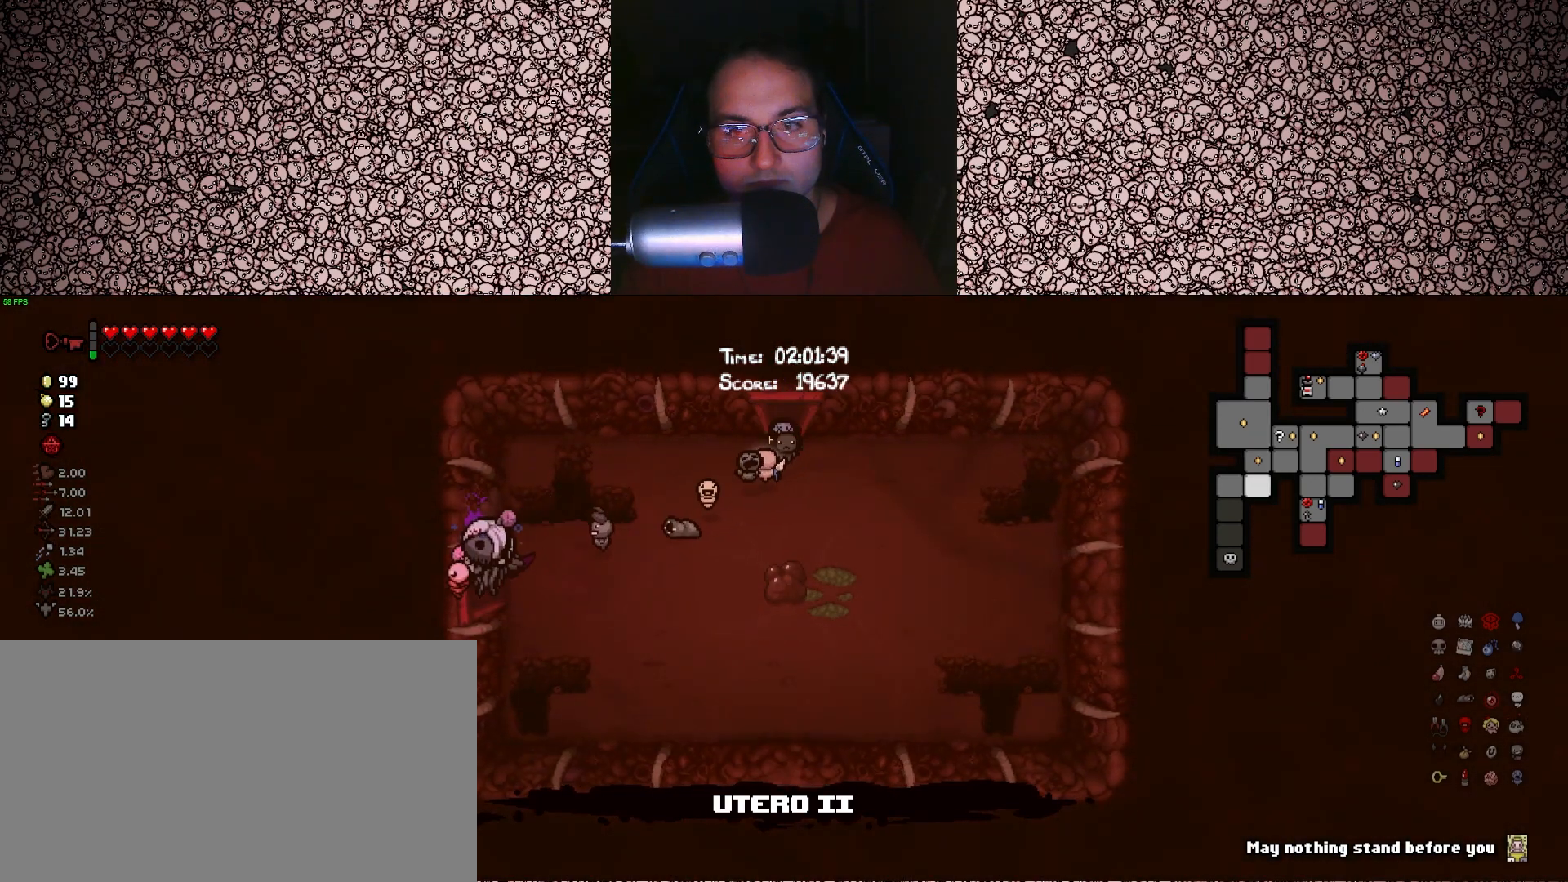
{"keys": ["a", "tab"], "events": [[200, "a", "up"], [383, "a", "down"]]}
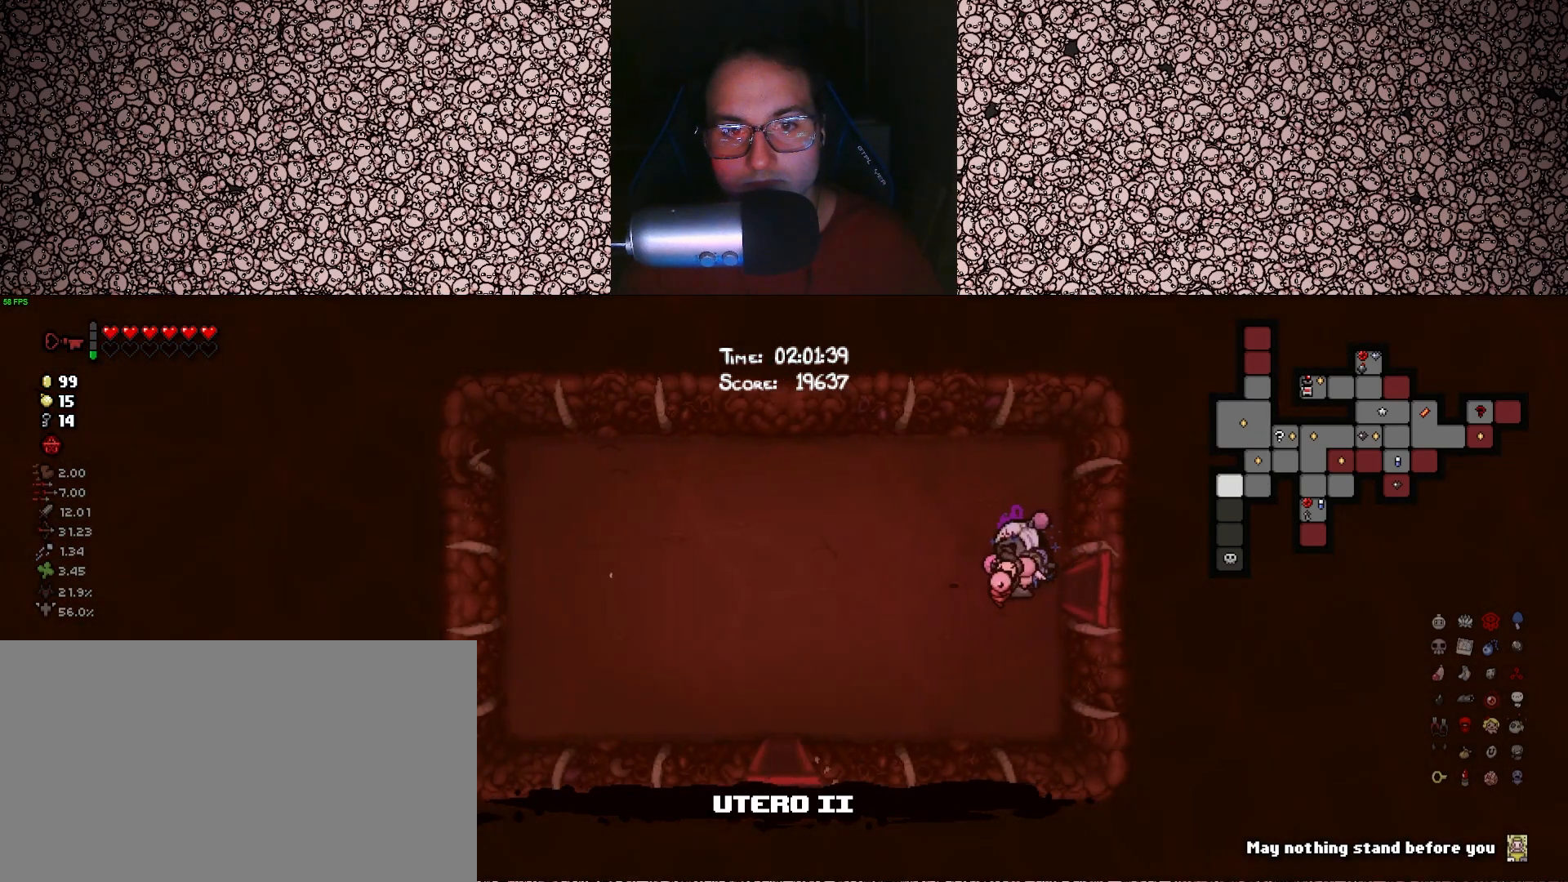
{"keys": ["s", "tab"], "events": [[333, "s", "down"], [466, "a", "up"]]}
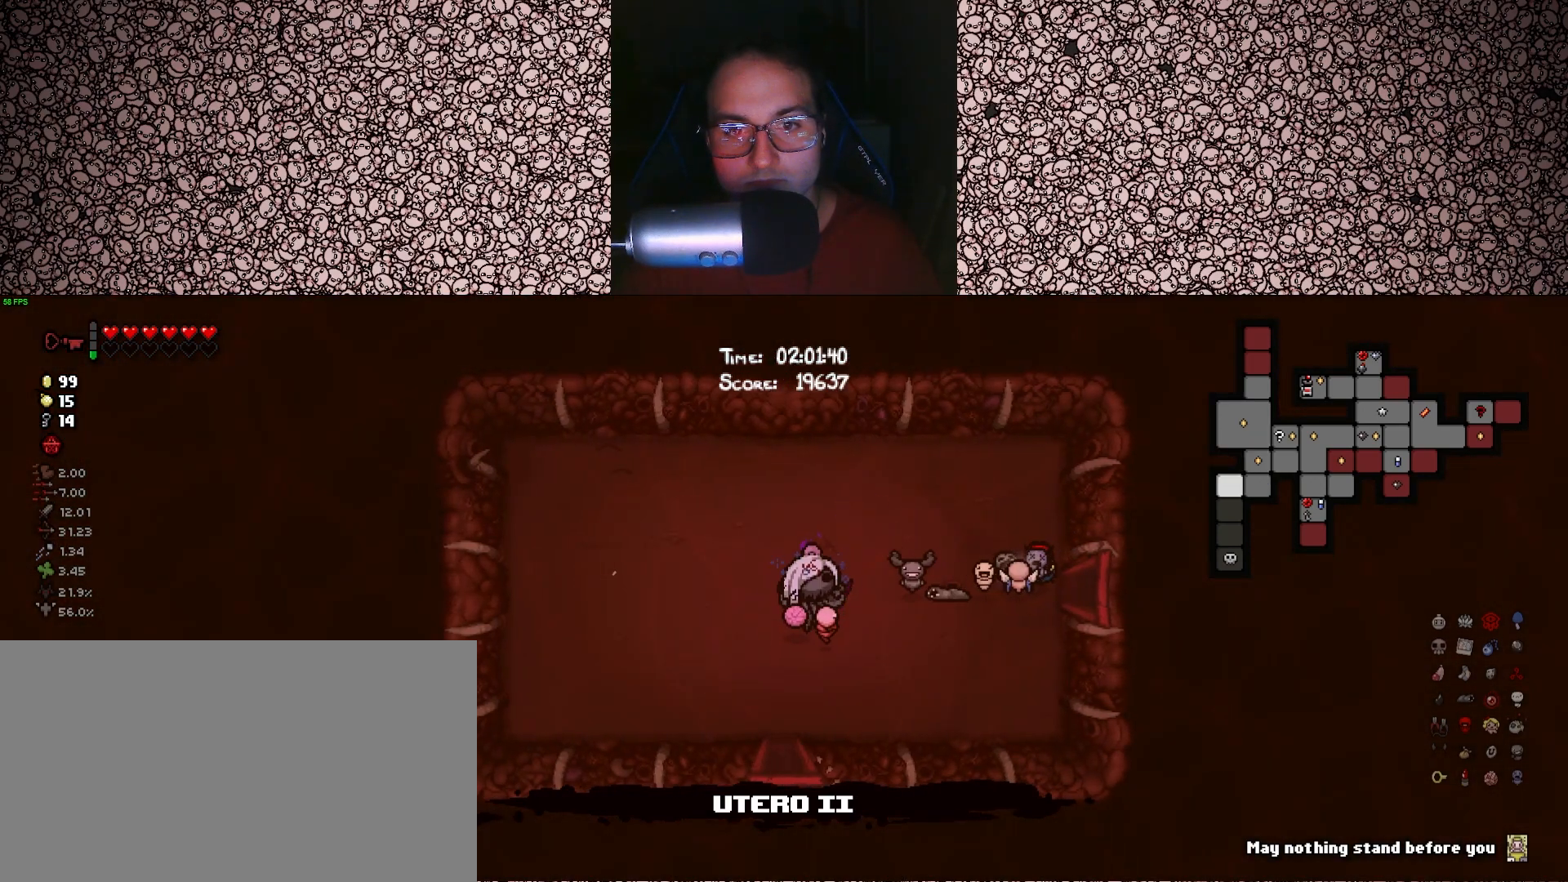
{"keys": ["s", "tab"], "events": []}
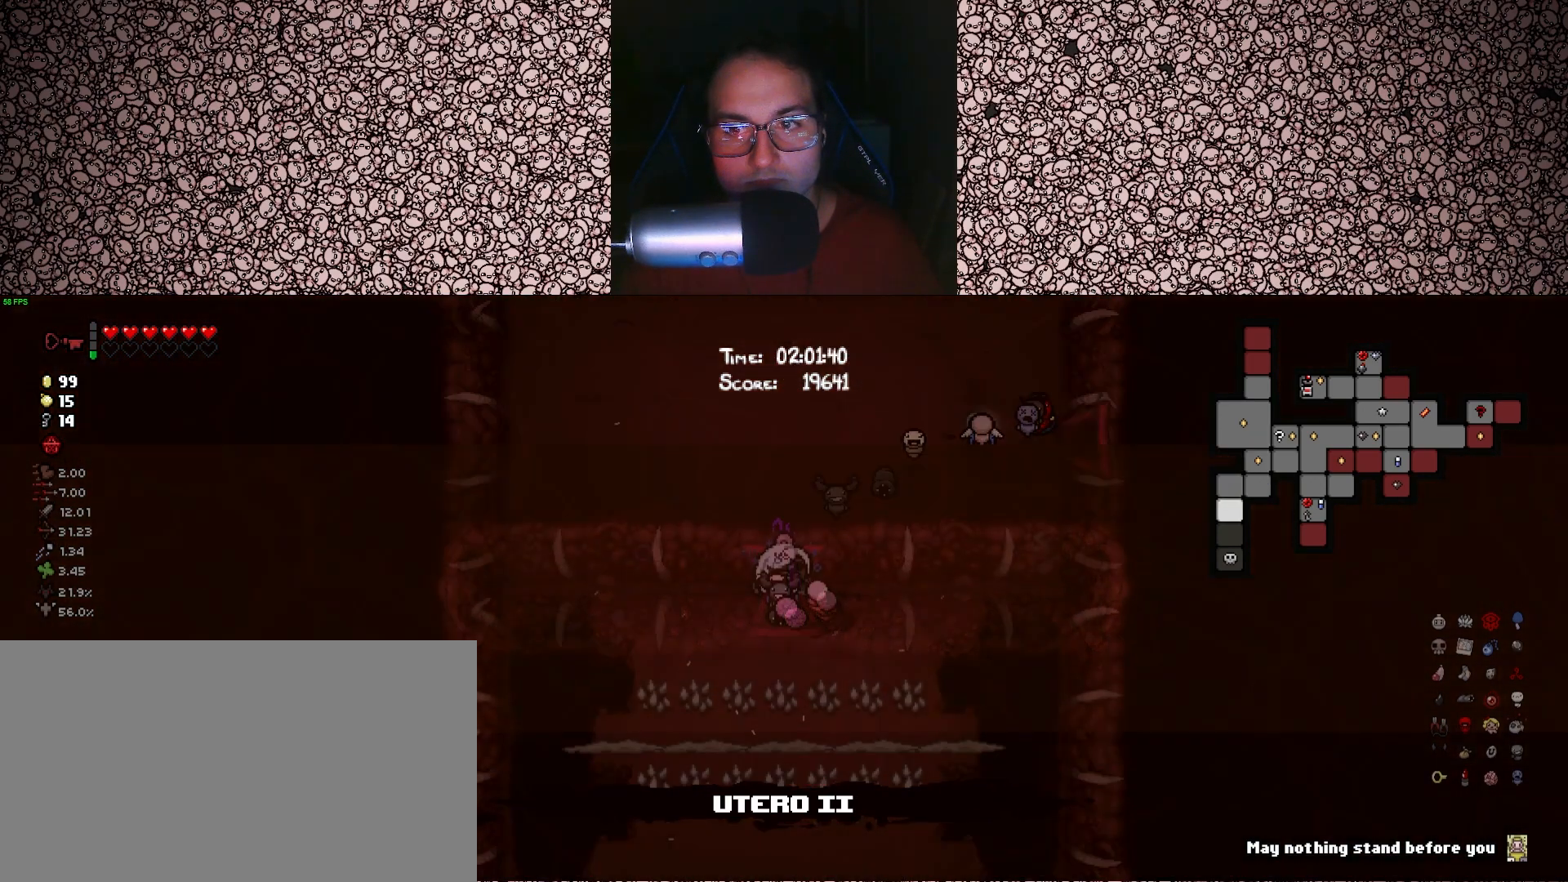
{"keys": [], "events": [[100, "s", "up"], [216, "tab", "up"]]}
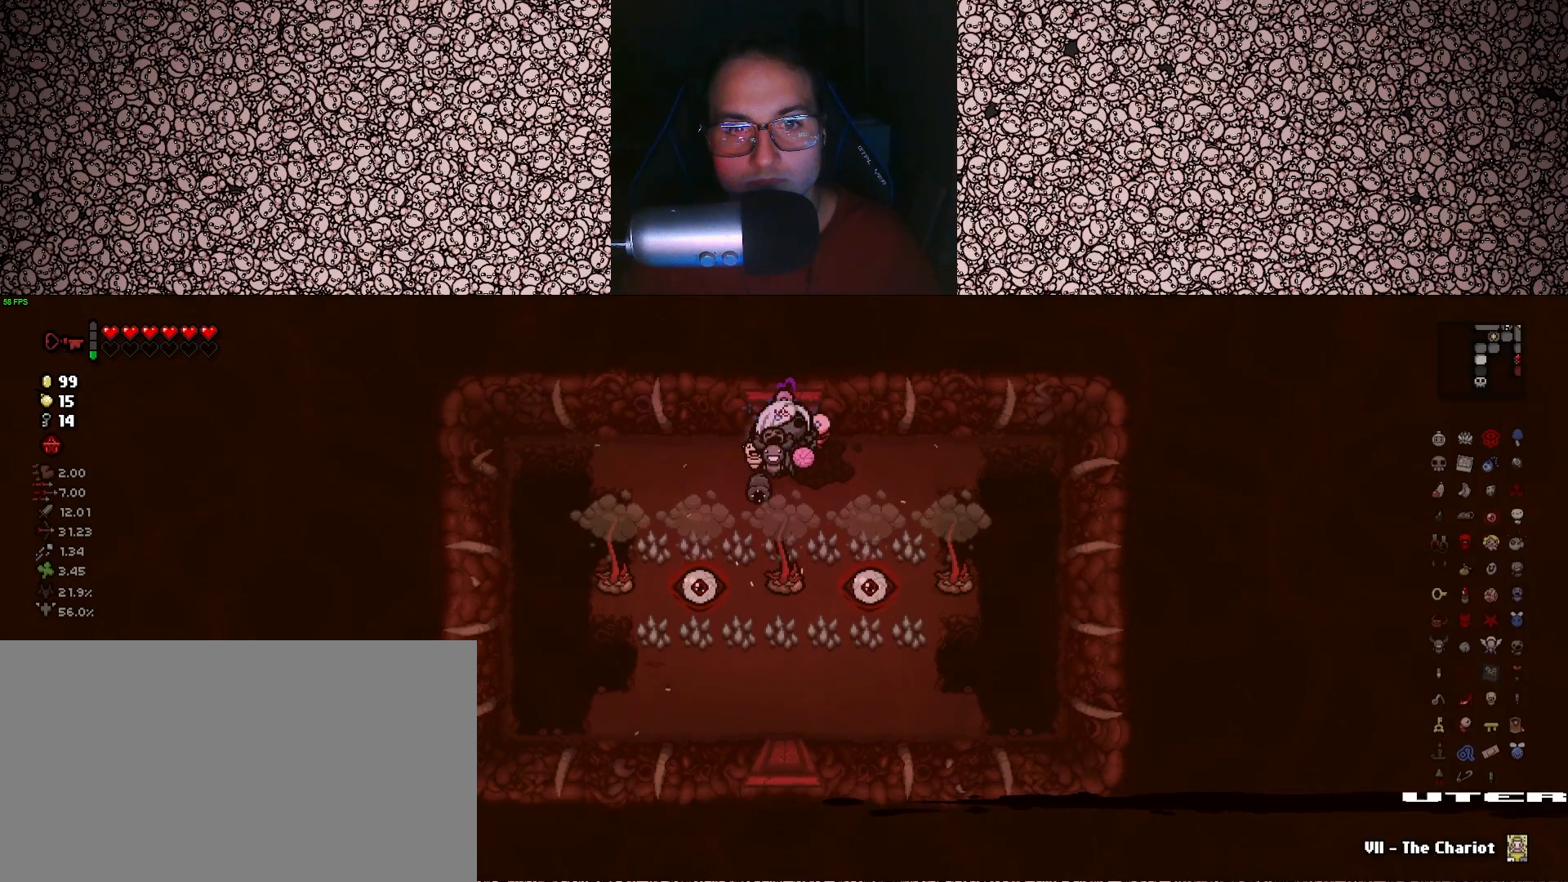
{"keys": ["a", "down"], "events": [[16, "down", "down"], [183, "a", "down"]]}
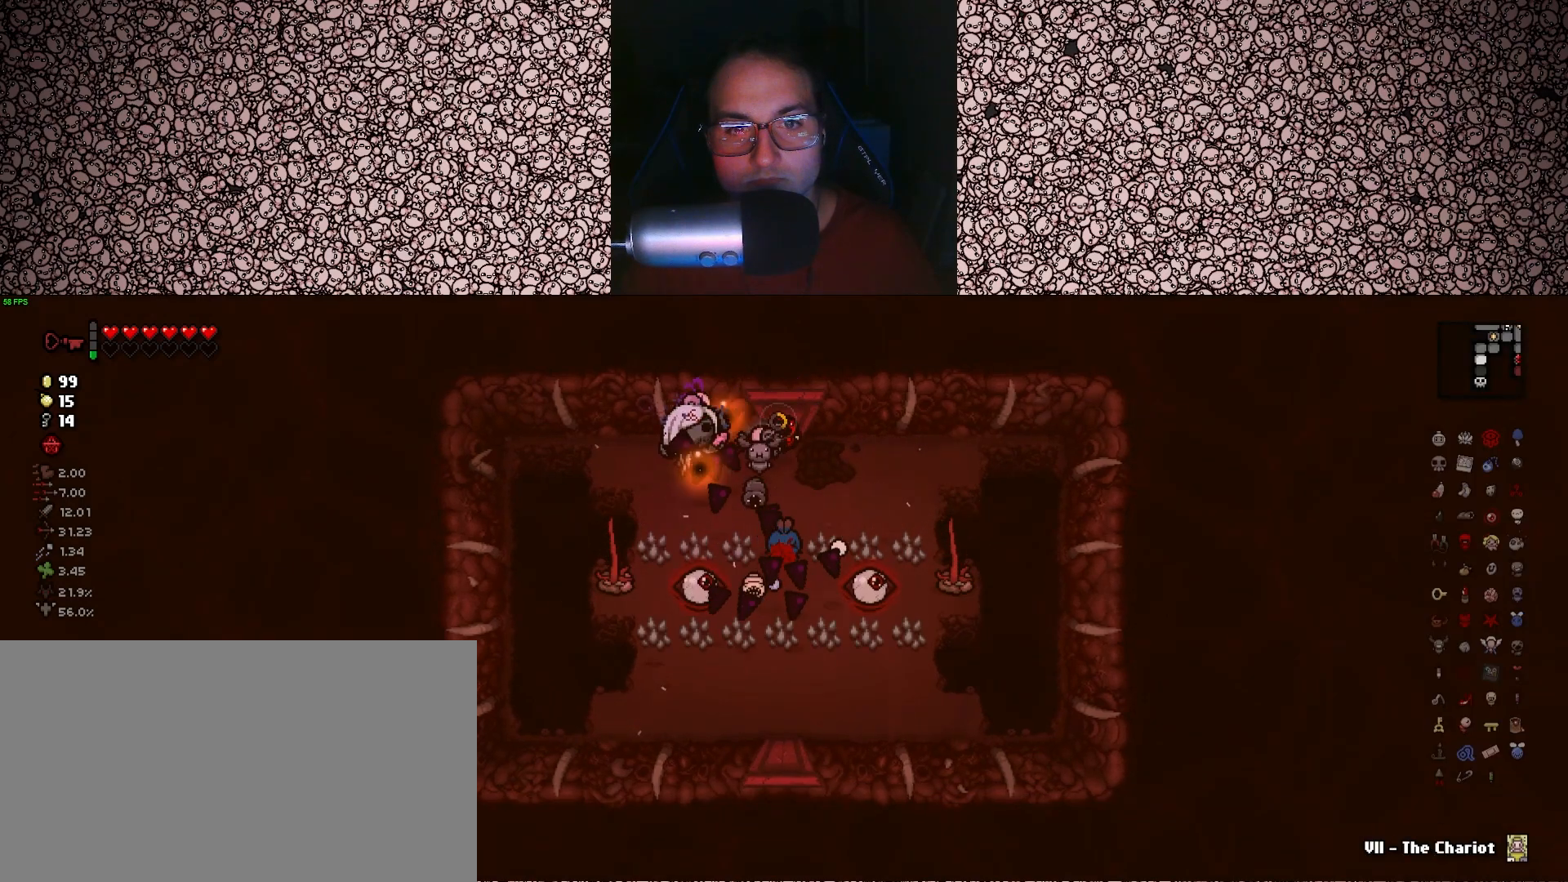
{"keys": ["a", "right", "s"], "events": [[200, "right", "down"], [233, "s", "down"], [250, "down", "up"]]}
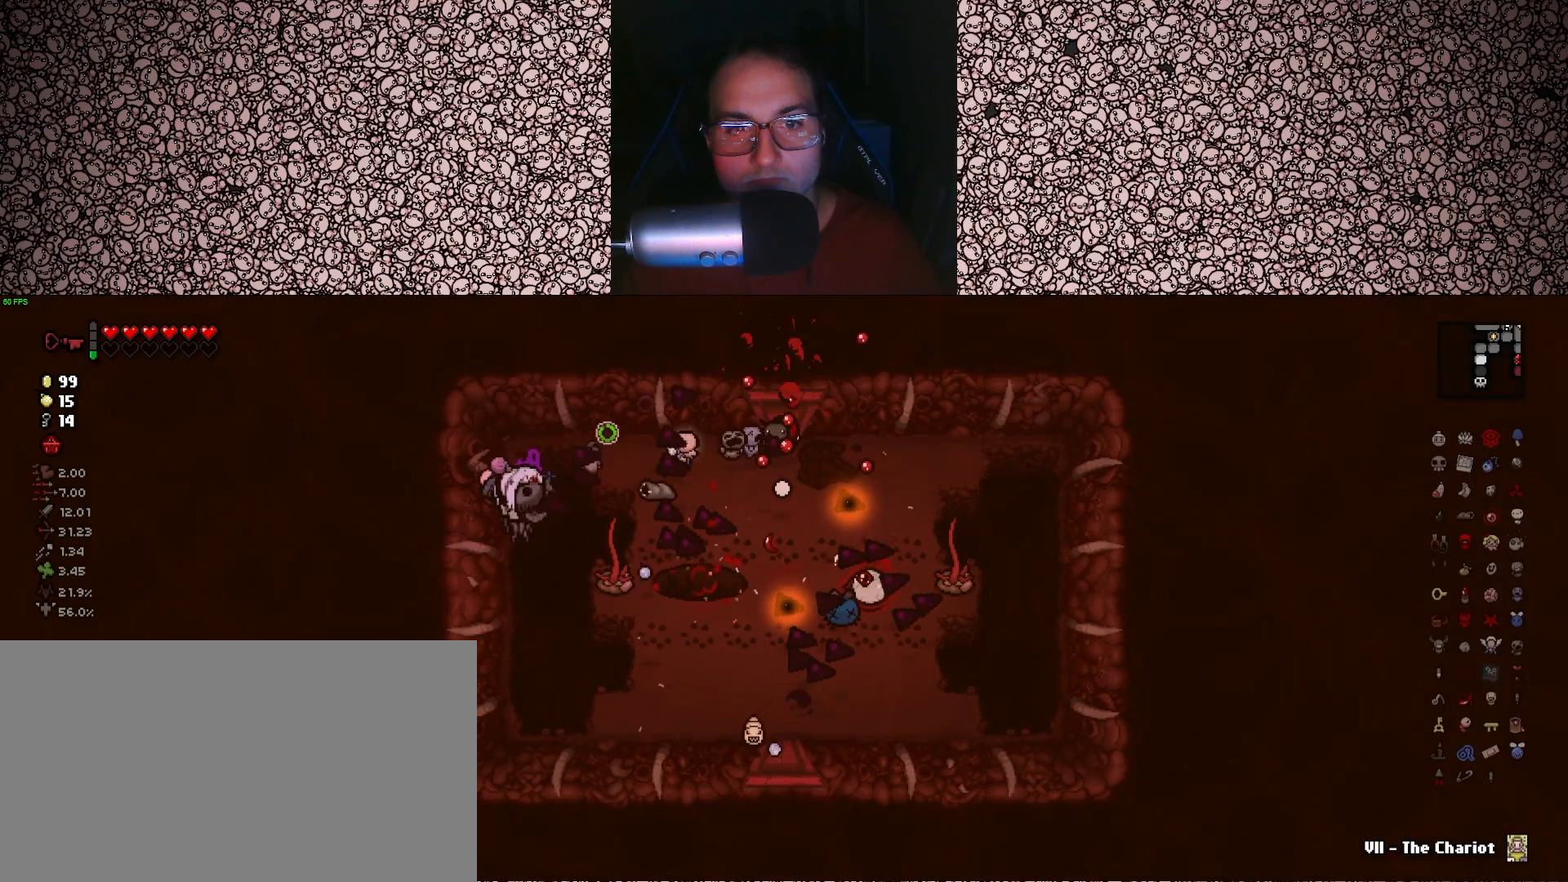
{"keys": ["d", "s", "up"], "events": [[150, "a", "up"], [216, "up", "down"], [266, "right", "up"], [316, "d", "down"]]}
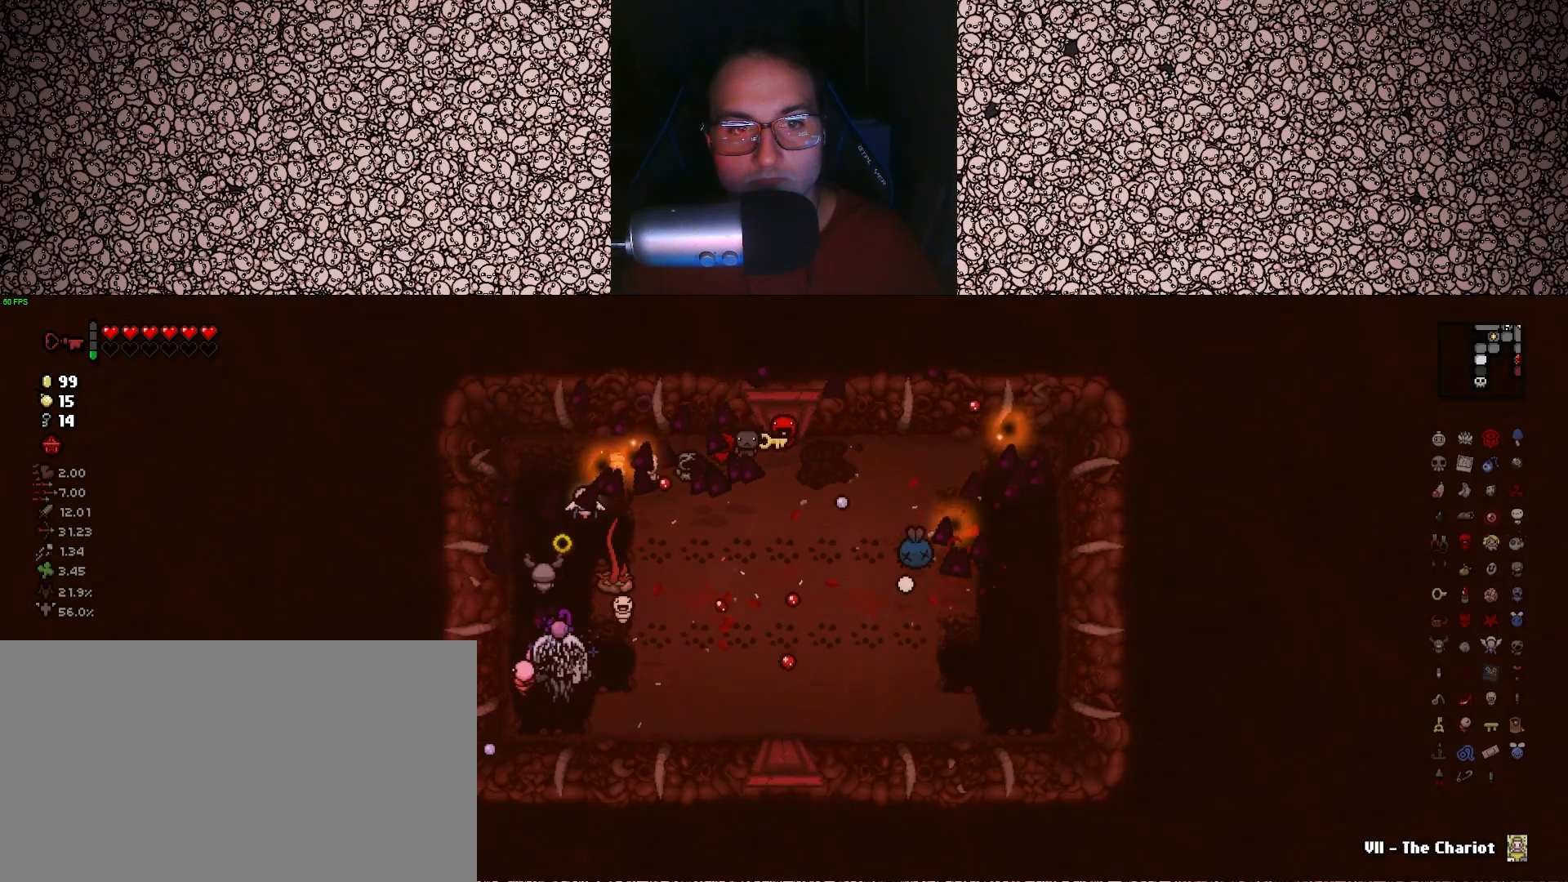
{"keys": ["d", "left"], "events": [[150, "s", "up"], [400, "left", "down"], [433, "up", "up"]]}
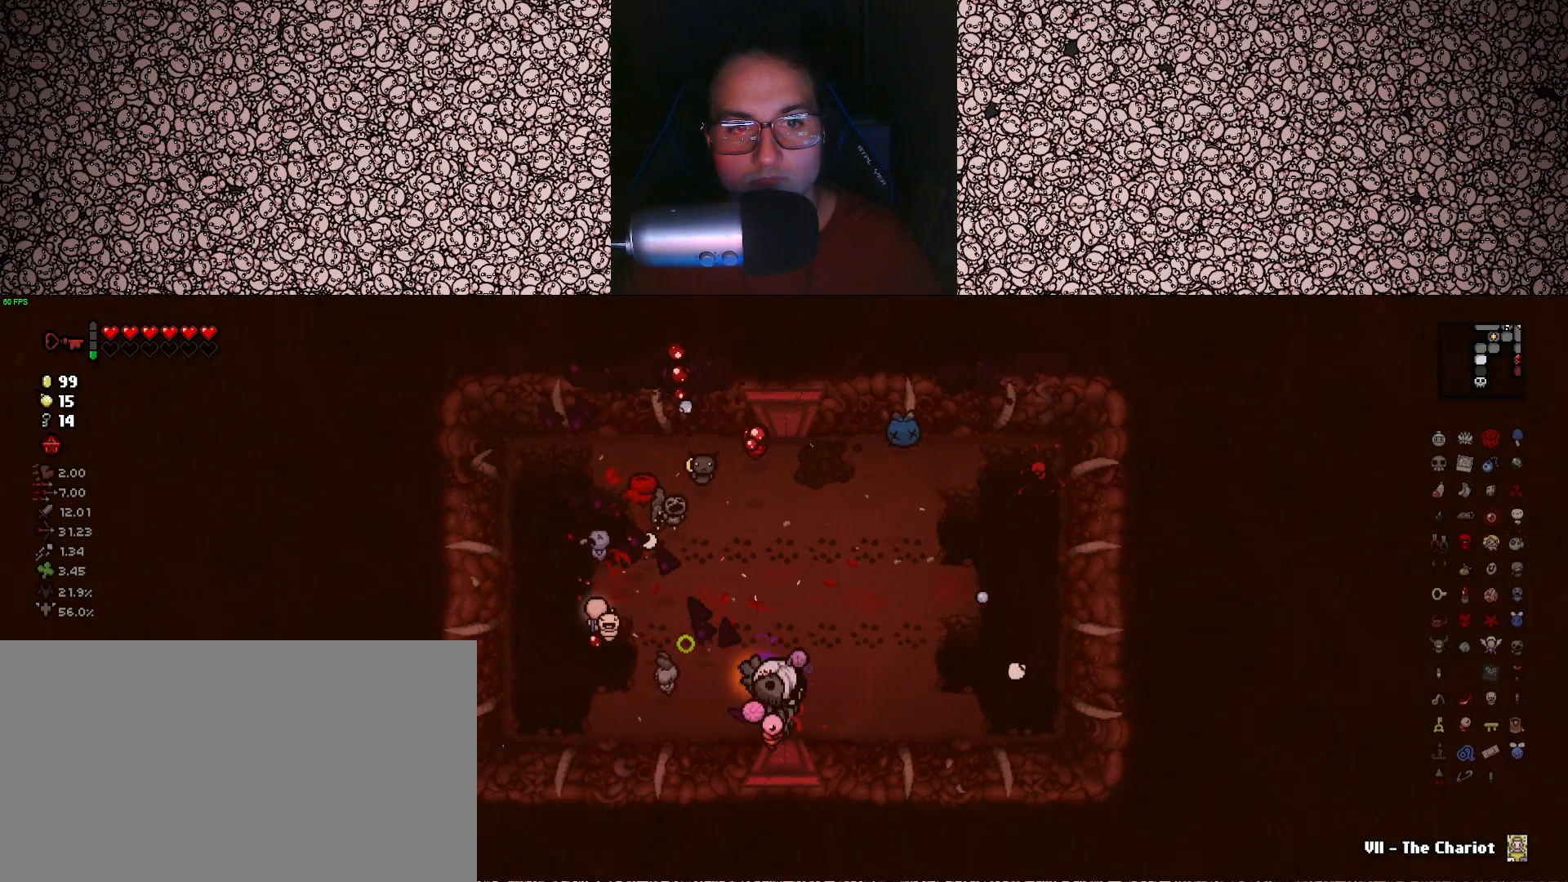
{"keys": ["w"], "events": [[166, "left", "up"], [450, "d", "up"], [483, "w", "down"]]}
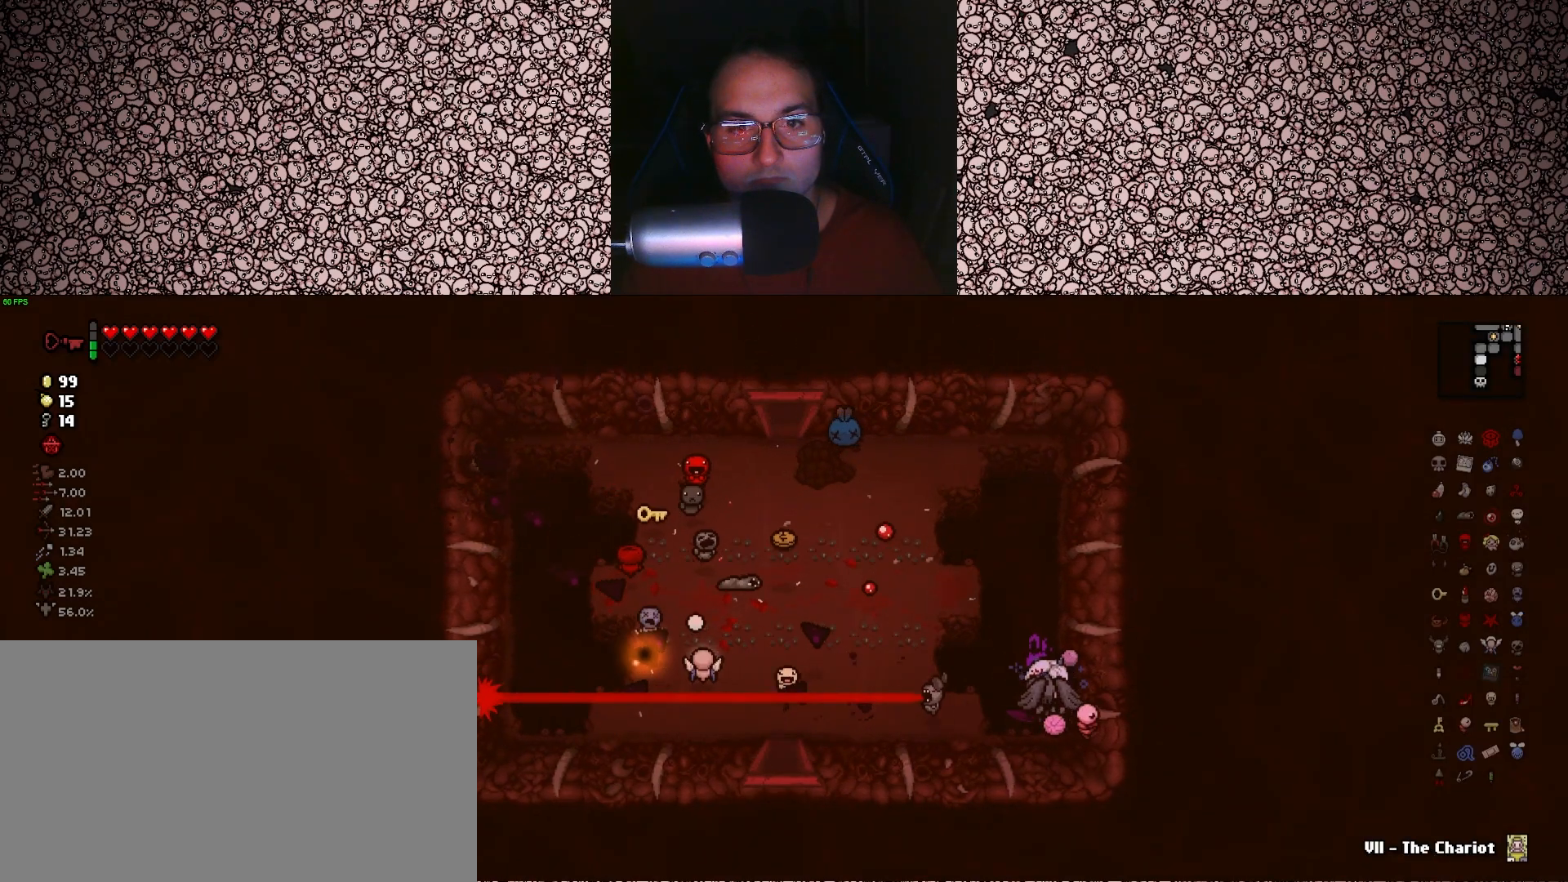
{"keys": ["a"], "events": [[216, "a", "down"], [300, "w", "up"]]}
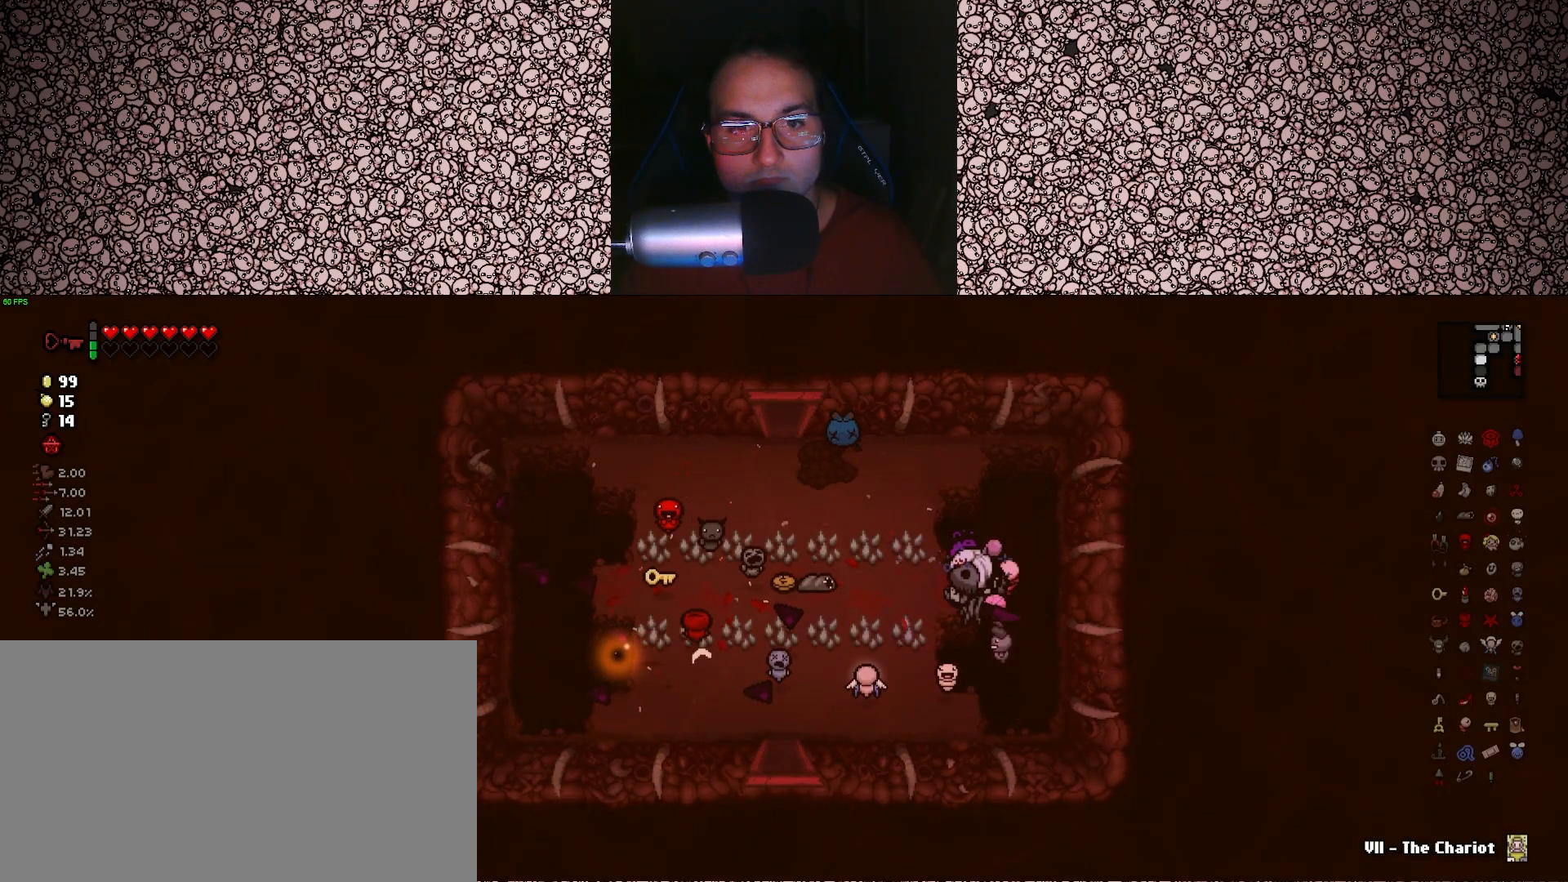
{"keys": ["d"], "events": [[366, "w", "down"], [400, "a", "up"], [450, "d", "down"], [500, "w", "up"]]}
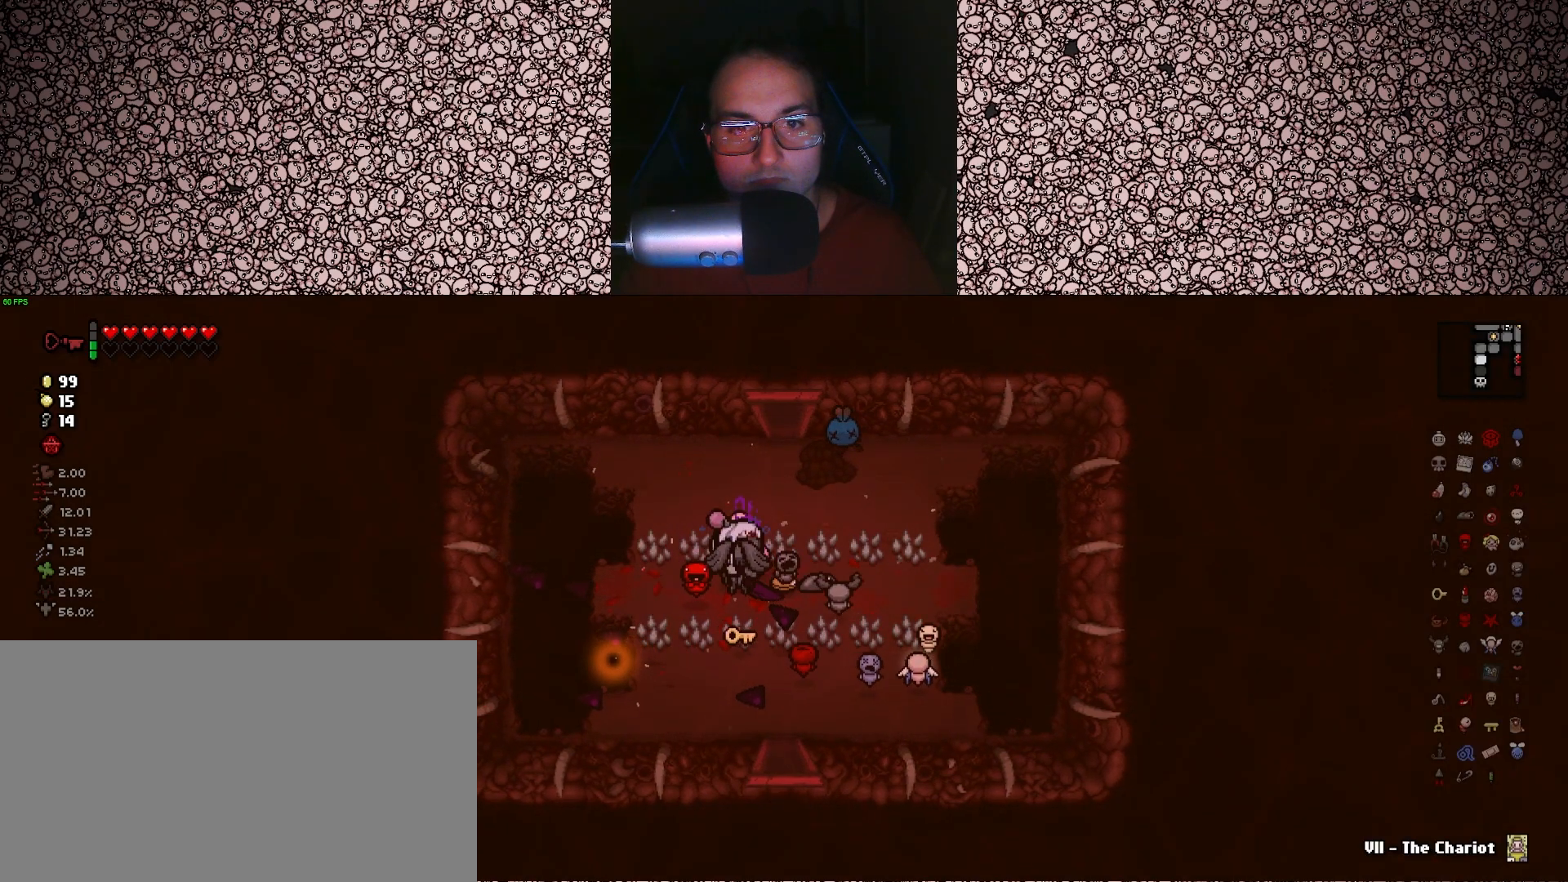
{"keys": ["s"], "events": [[166, "s", "down"], [250, "d", "up"]]}
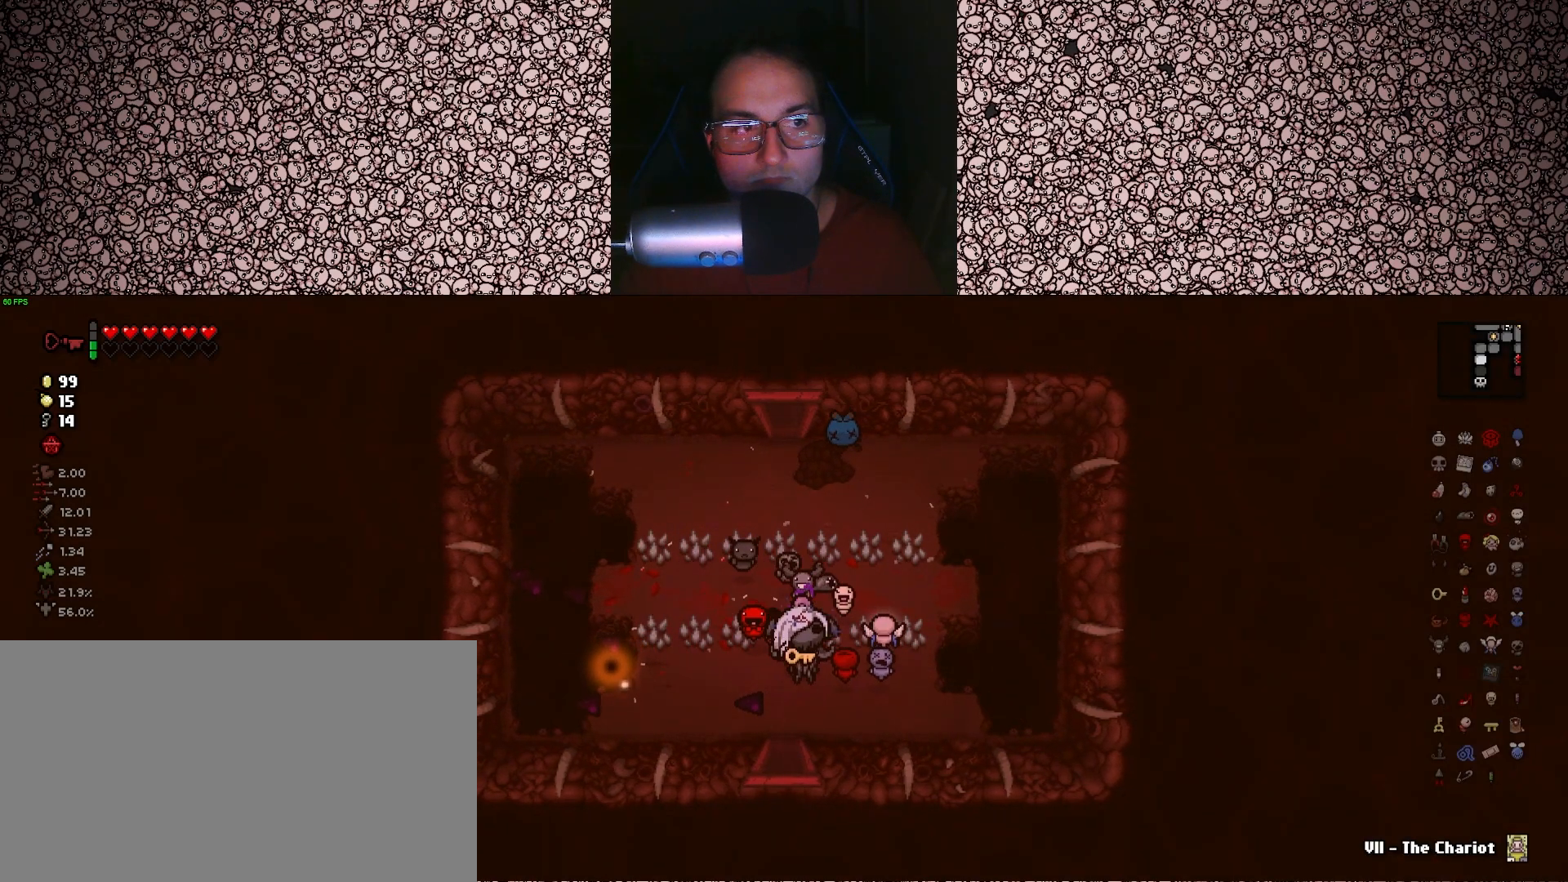
{"keys": ["s"], "events": [[83, "a", "down"], [200, "a", "up"]]}
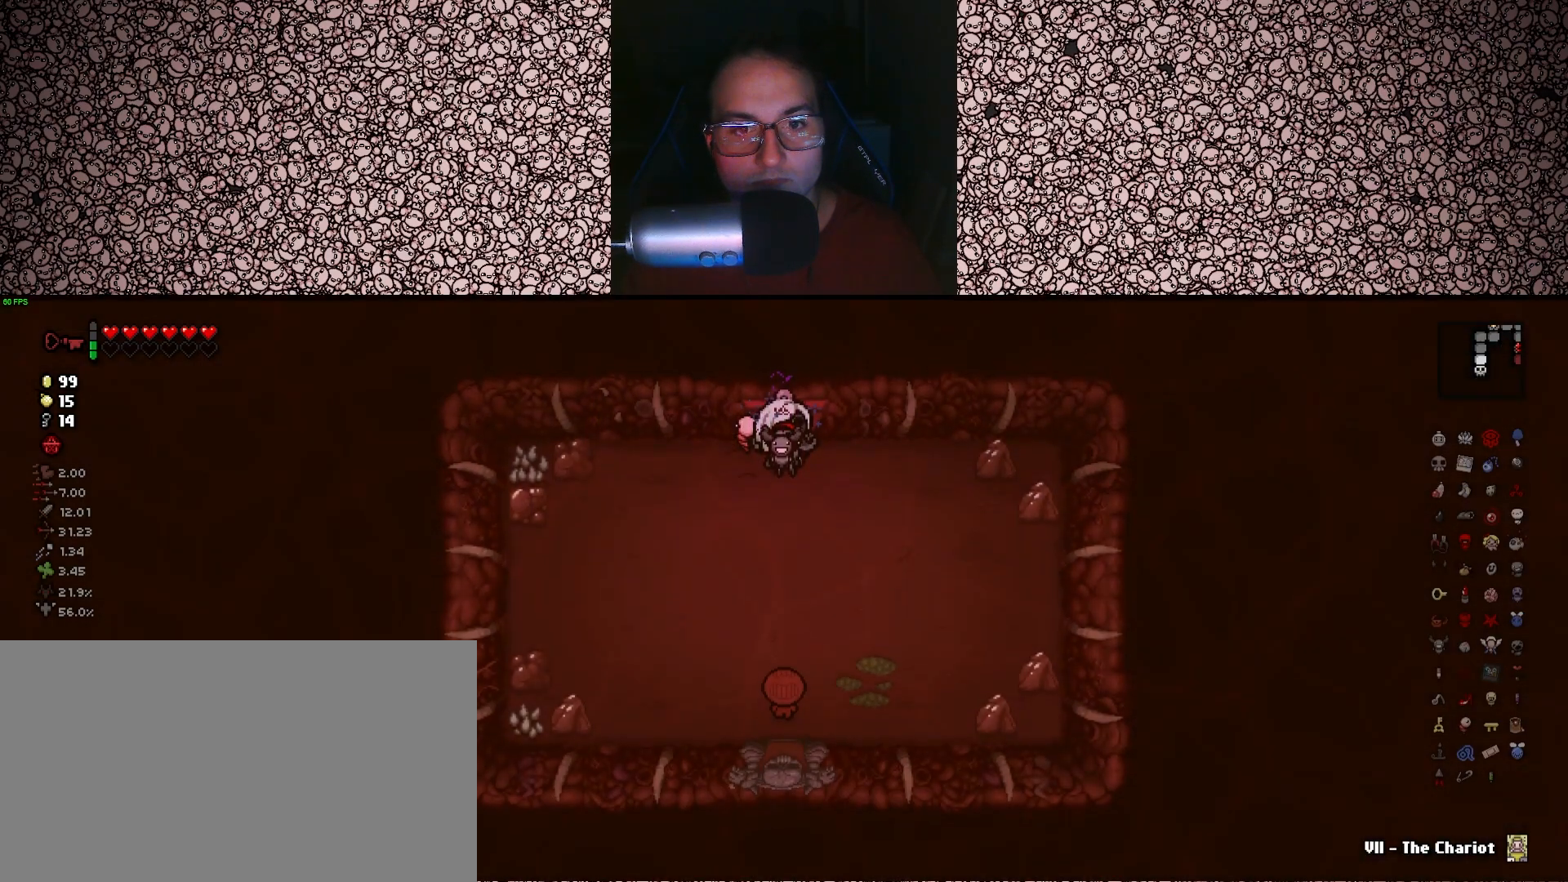
{"keys": ["down"], "events": [[50, "s", "up"], [416, "down", "down"]]}
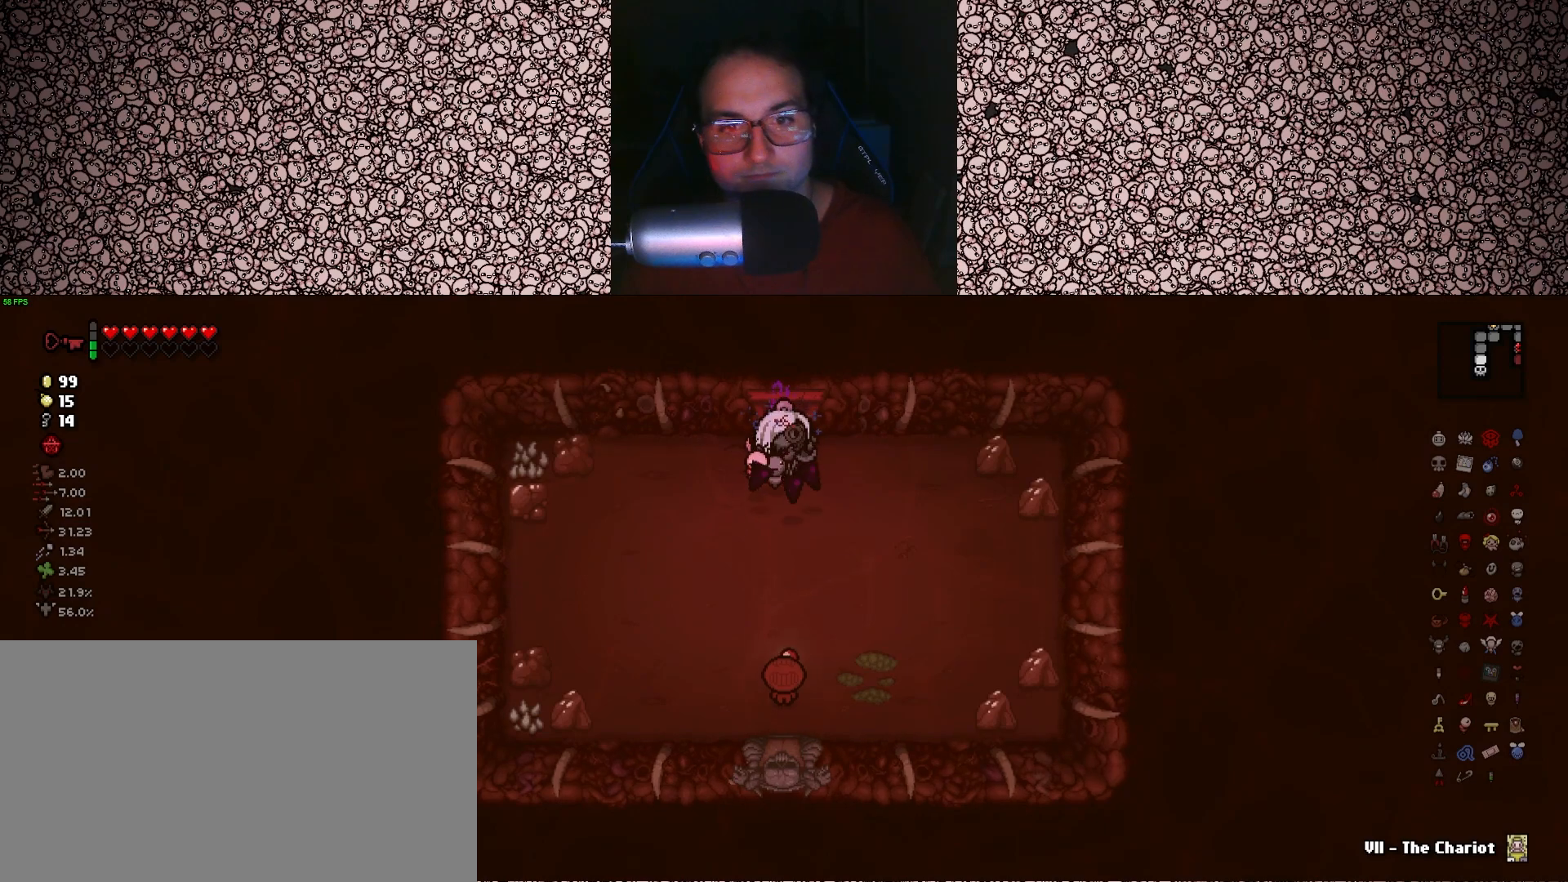
{"keys": [], "events": [[116, "a", "down"], [250, "down", "up"], [333, "a", "up"]]}
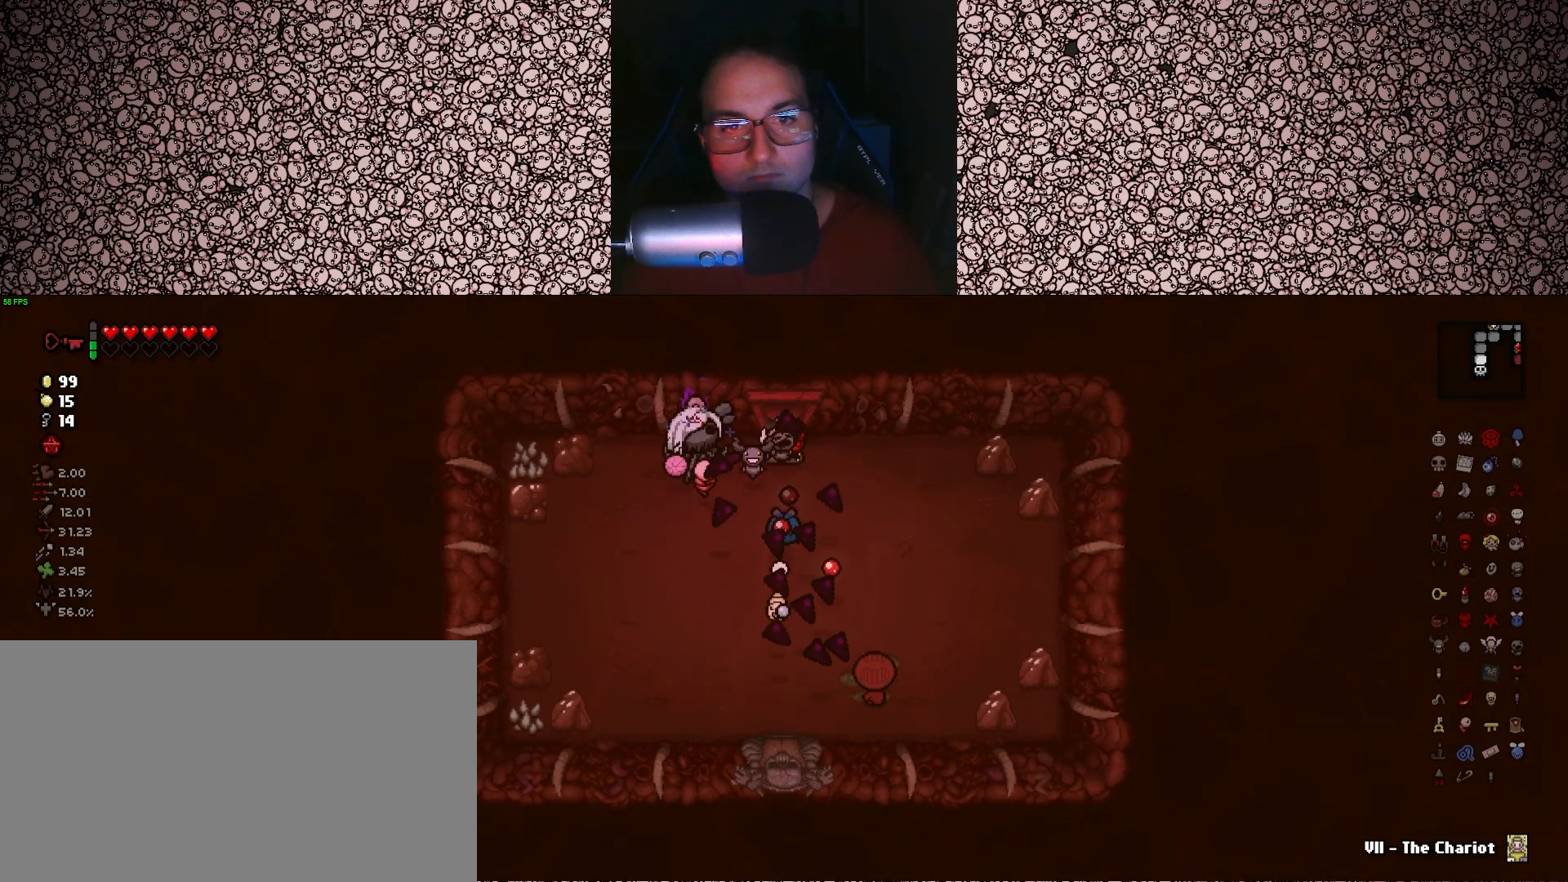
{"keys": [], "events": [[100, "a", "down"], [150, "s", "down"], [283, "a", "up"], [316, "s", "up"]]}
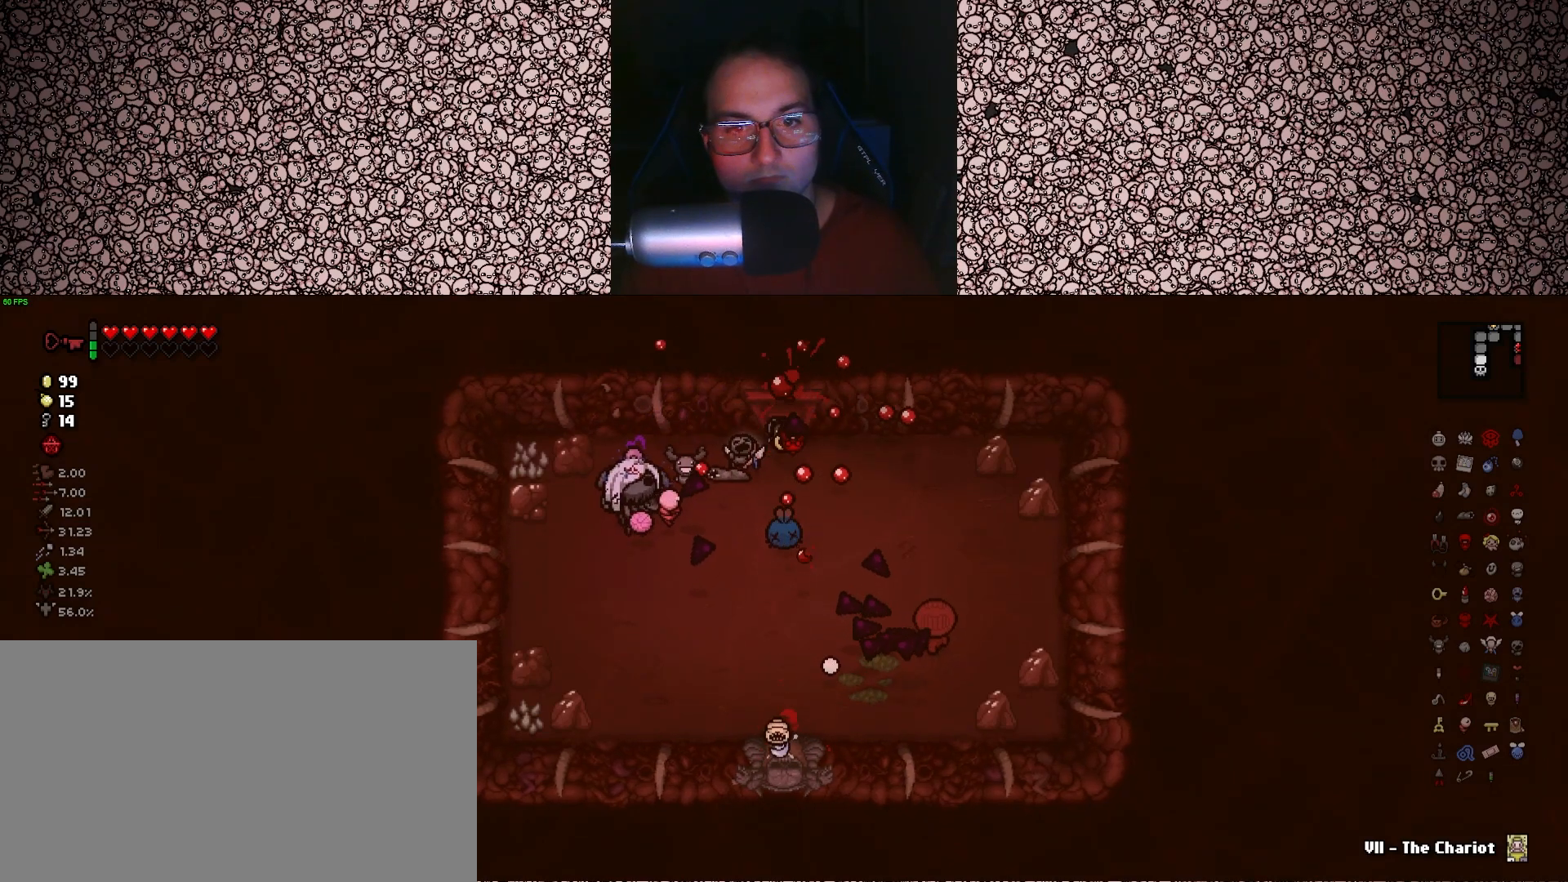
{"keys": [], "events": [[33, "s", "down"], [233, "s", "up"]]}
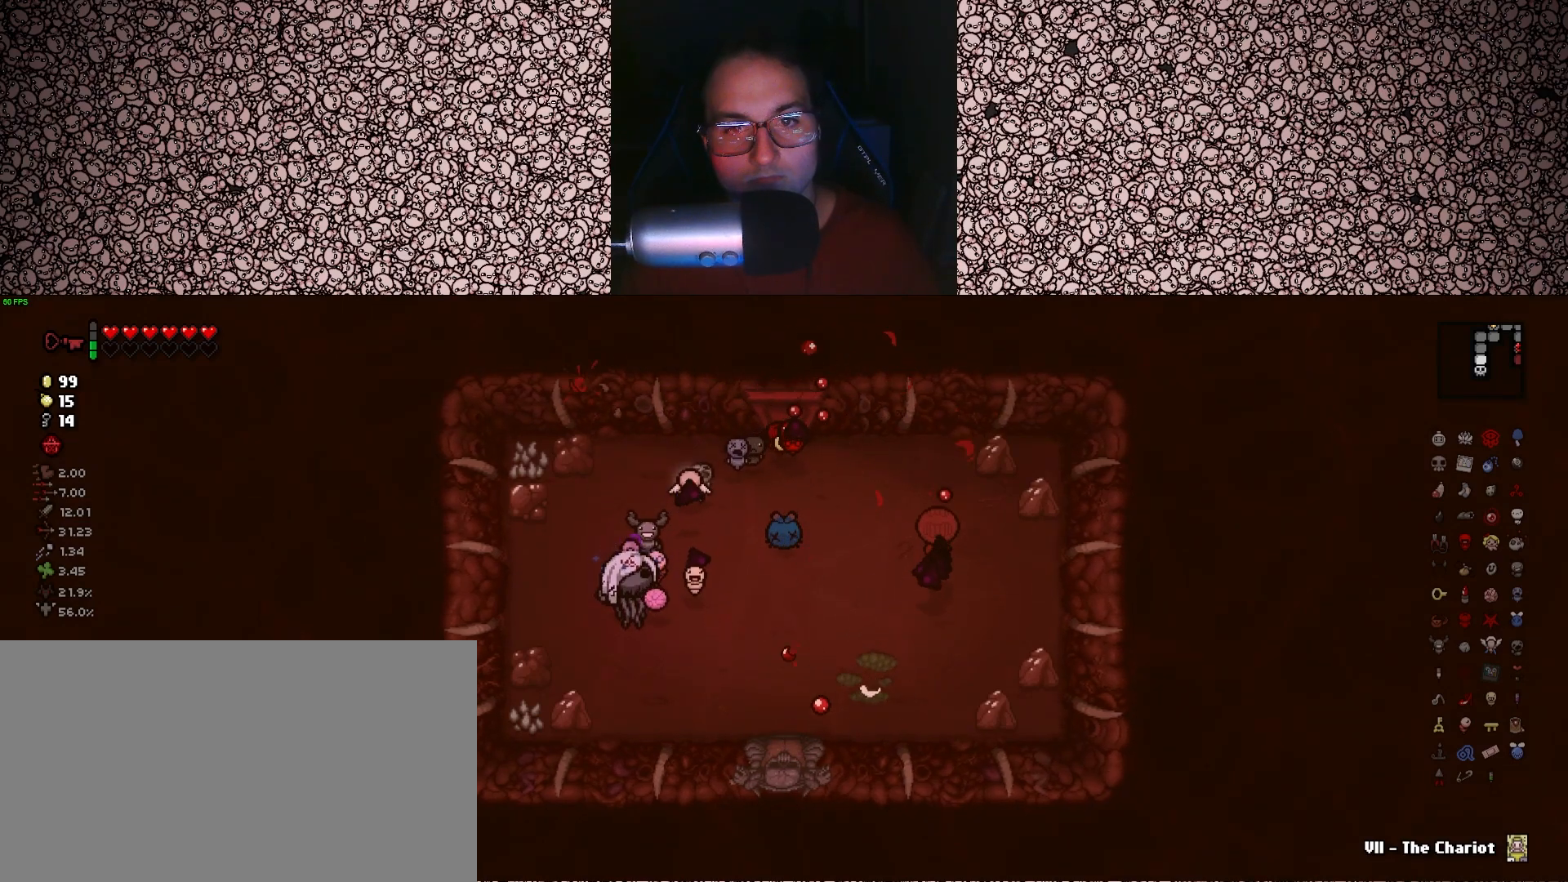
{"keys": [], "events": [[16, "s", "down"], [200, "s", "up"]]}
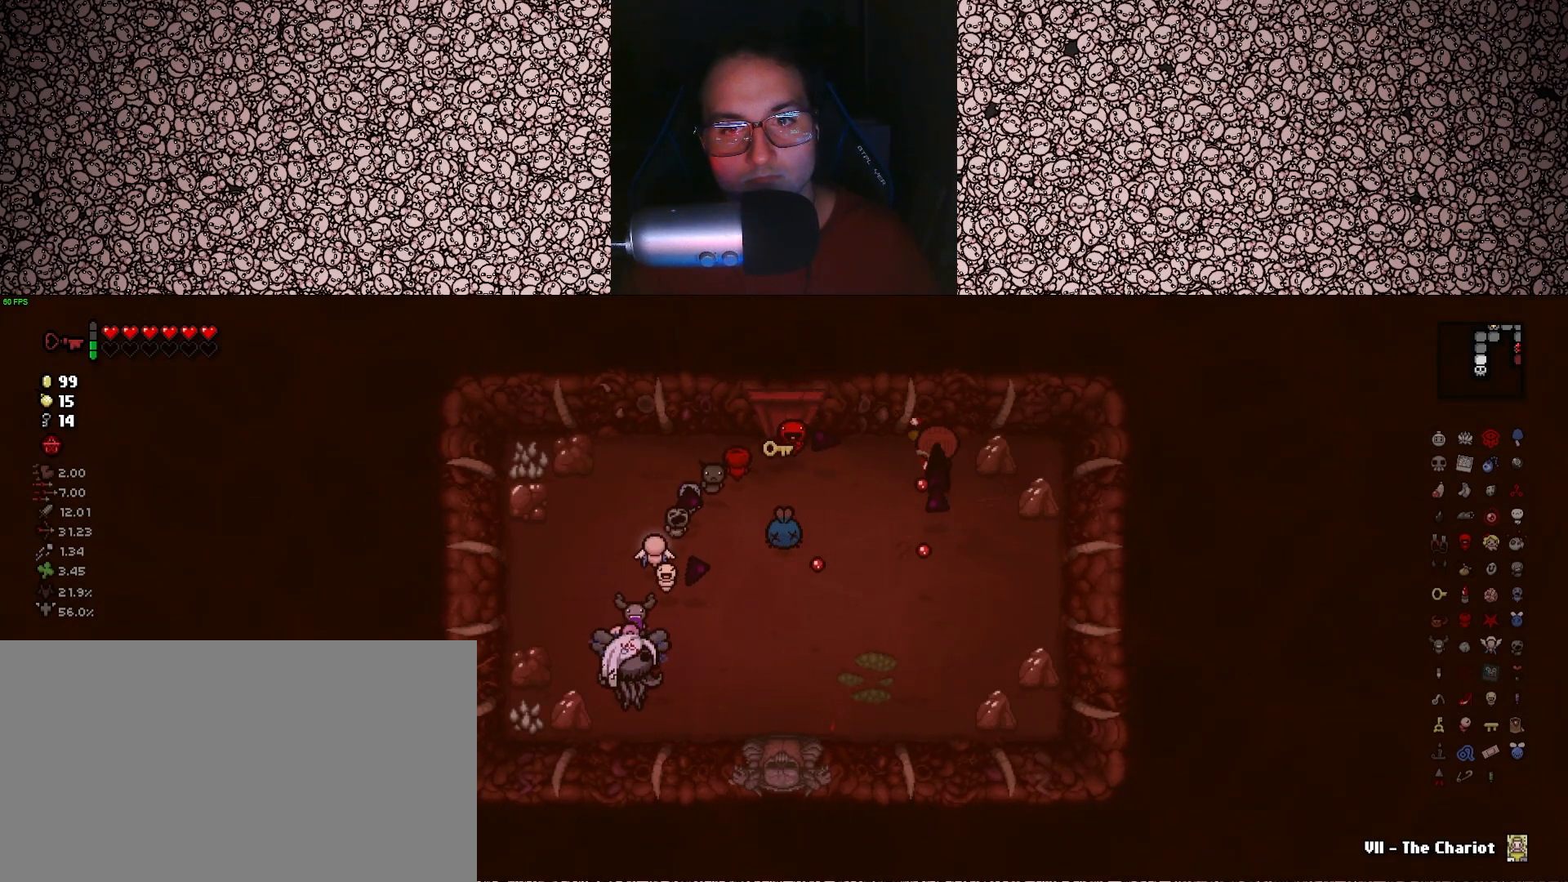
{"keys": ["d"], "events": [[300, "s", "down"], [333, "d", "down"], [500, "s", "up"]]}
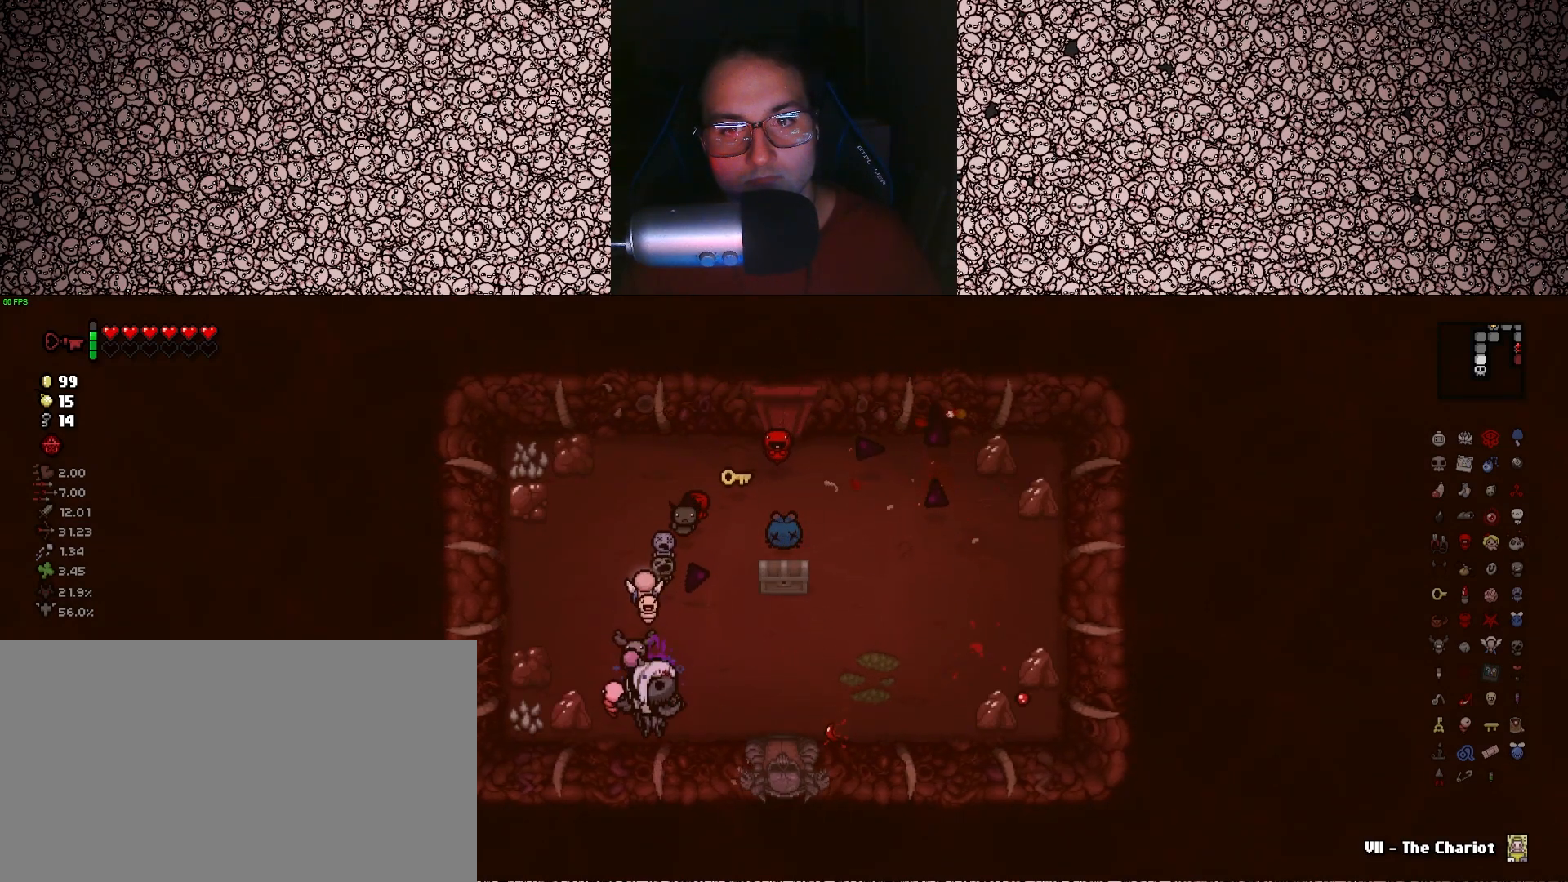
{"keys": ["d", "w"], "events": [[16, "d", "up"], [350, "w", "down"], [383, "d", "down"]]}
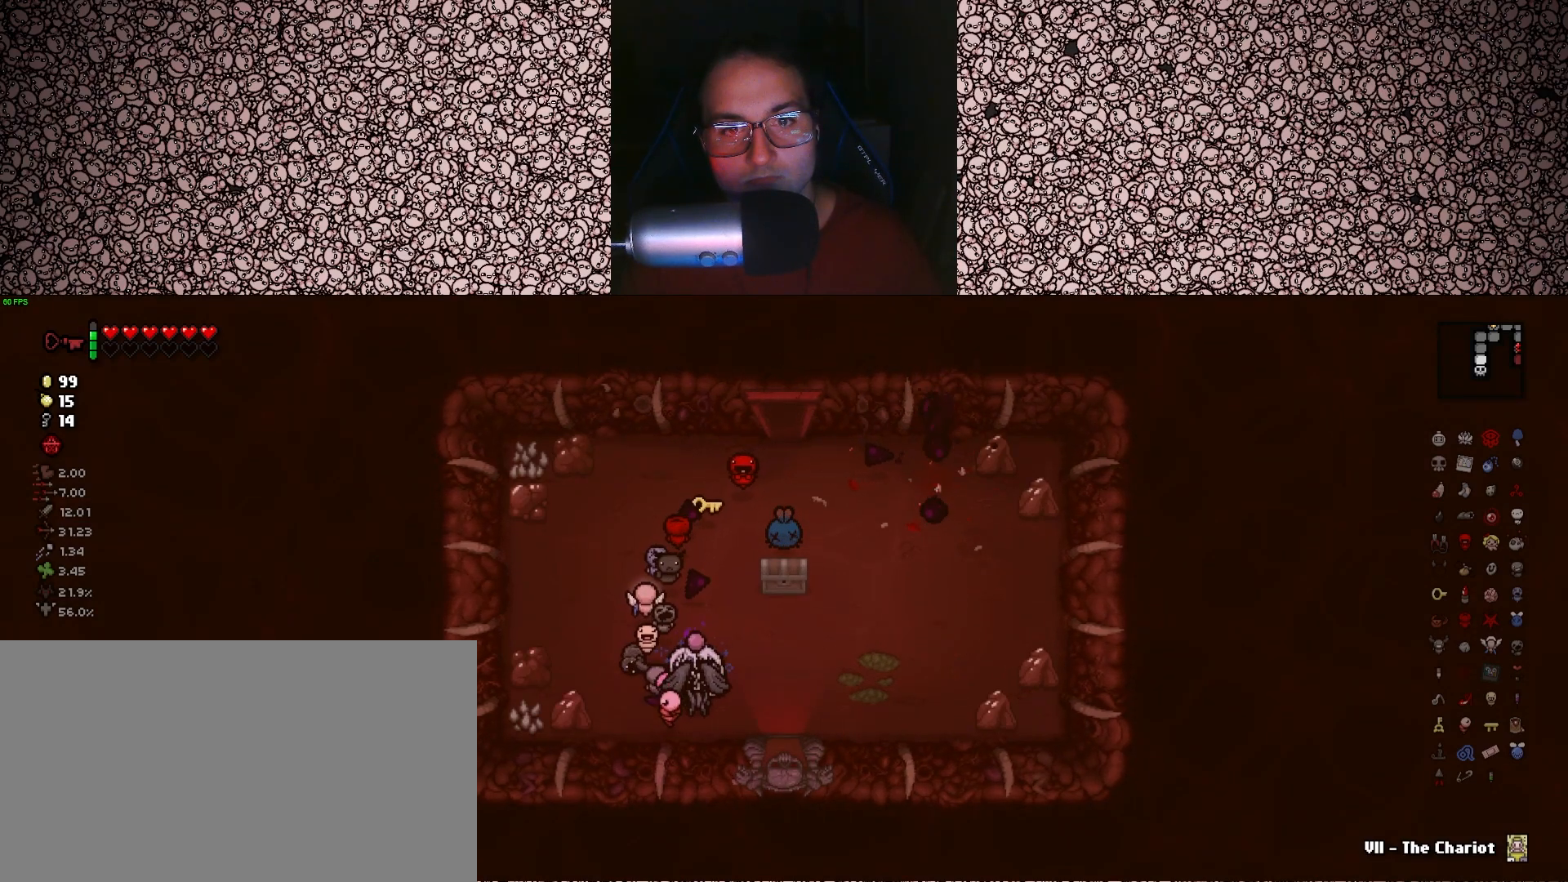
{"keys": ["a"], "events": [[266, "d", "up"], [316, "w", "up"], [333, "a", "down"]]}
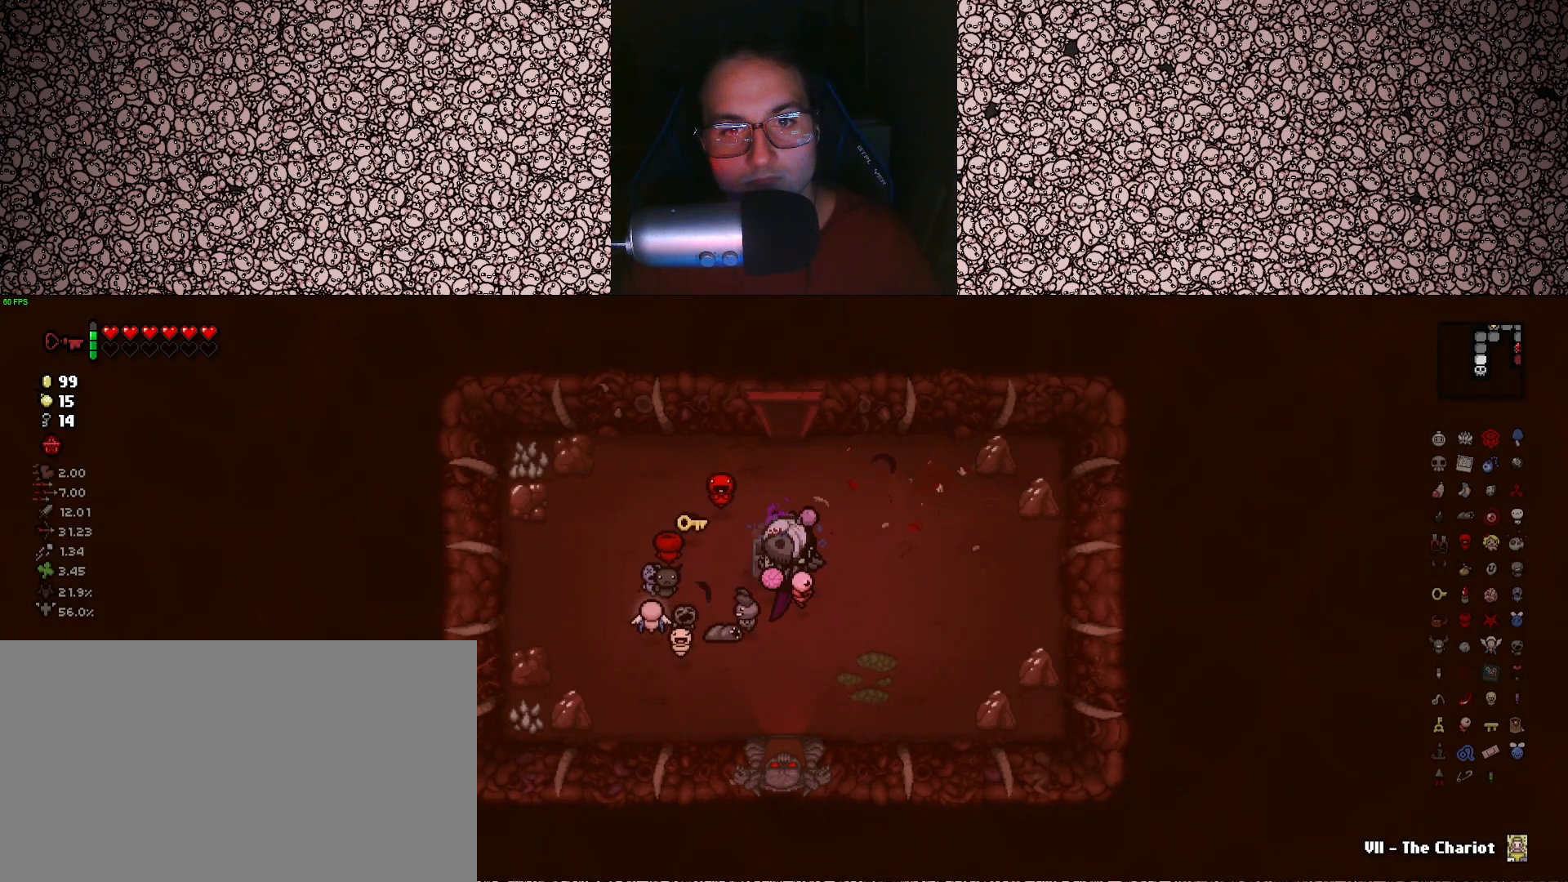
{"keys": [], "events": [[150, "a", "up"]]}
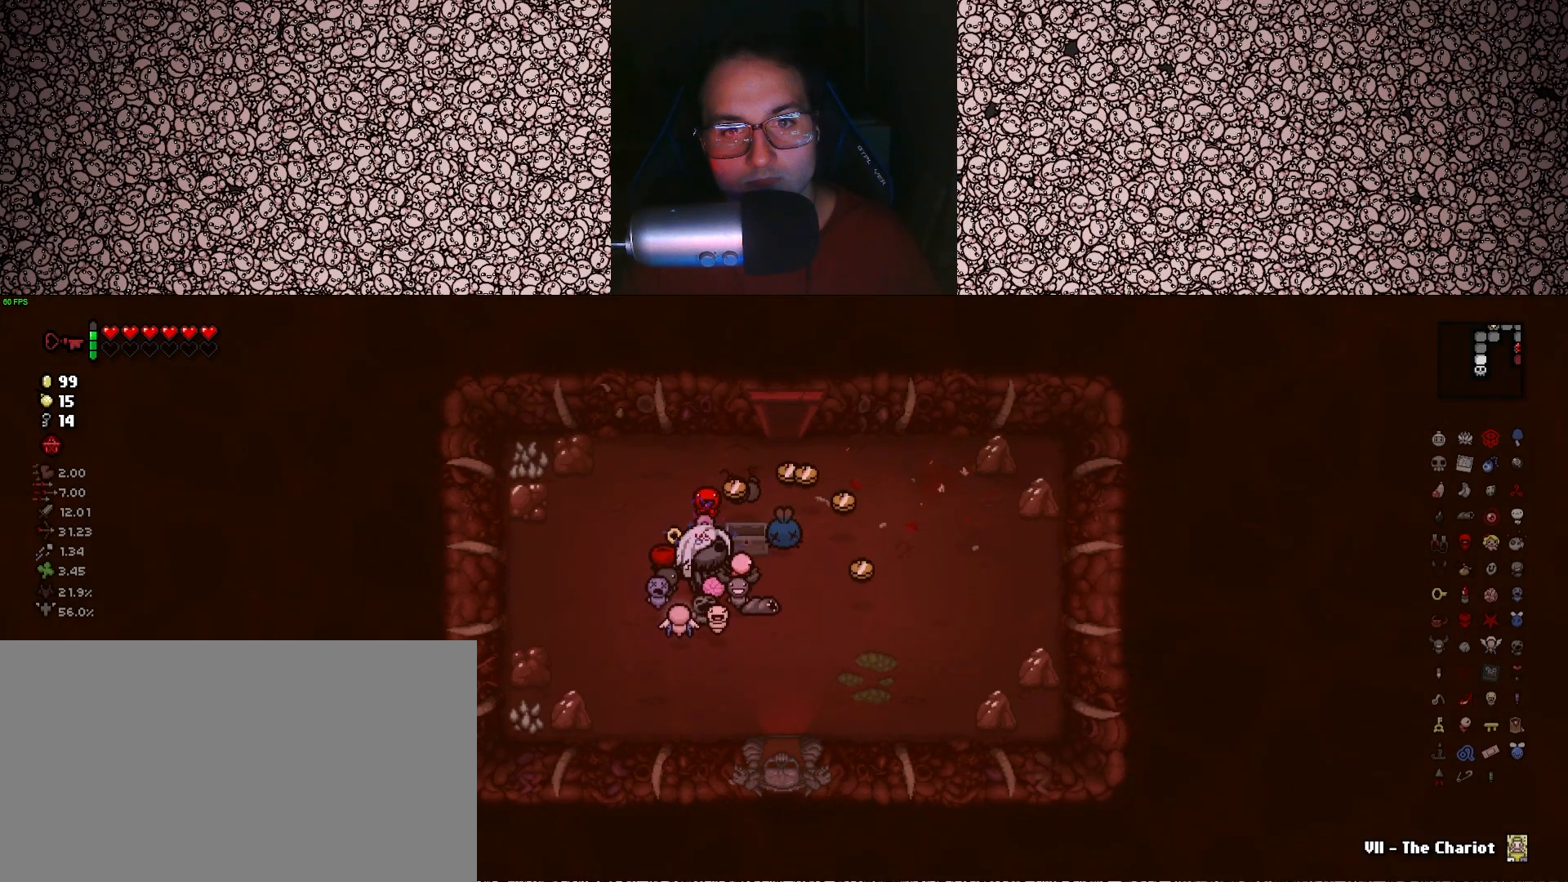
{"keys": [], "events": [[183, "a", "down"], [283, "s", "down"], [316, "a", "up"], [333, "s", "up"]]}
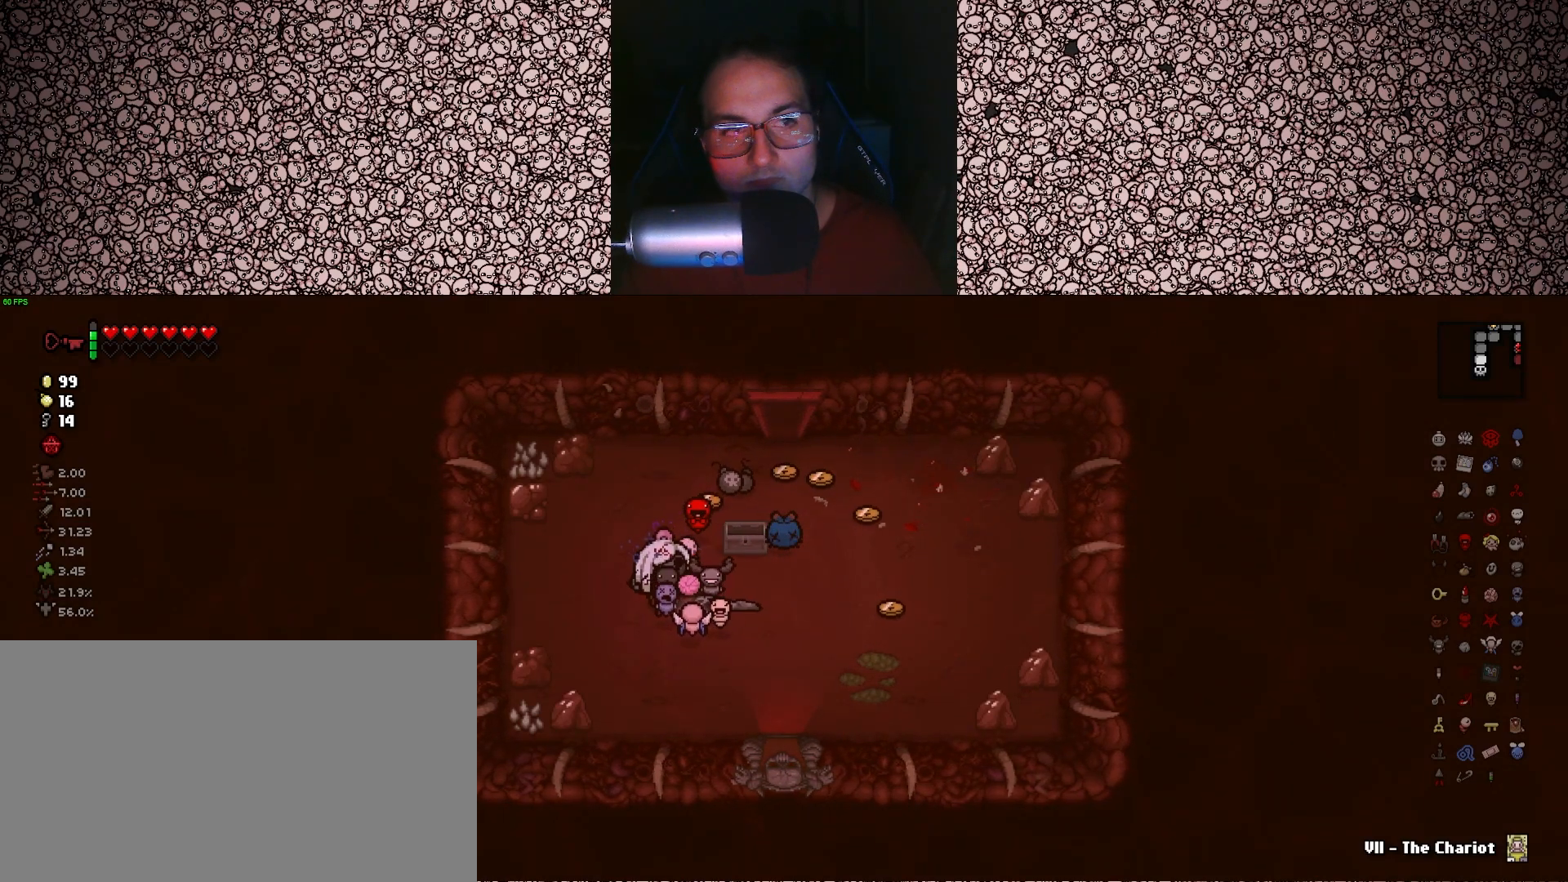
{"keys": [], "events": [[133, "s", "down"], [200, "d", "down"], [316, "s", "up"], [333, "d", "up"]]}